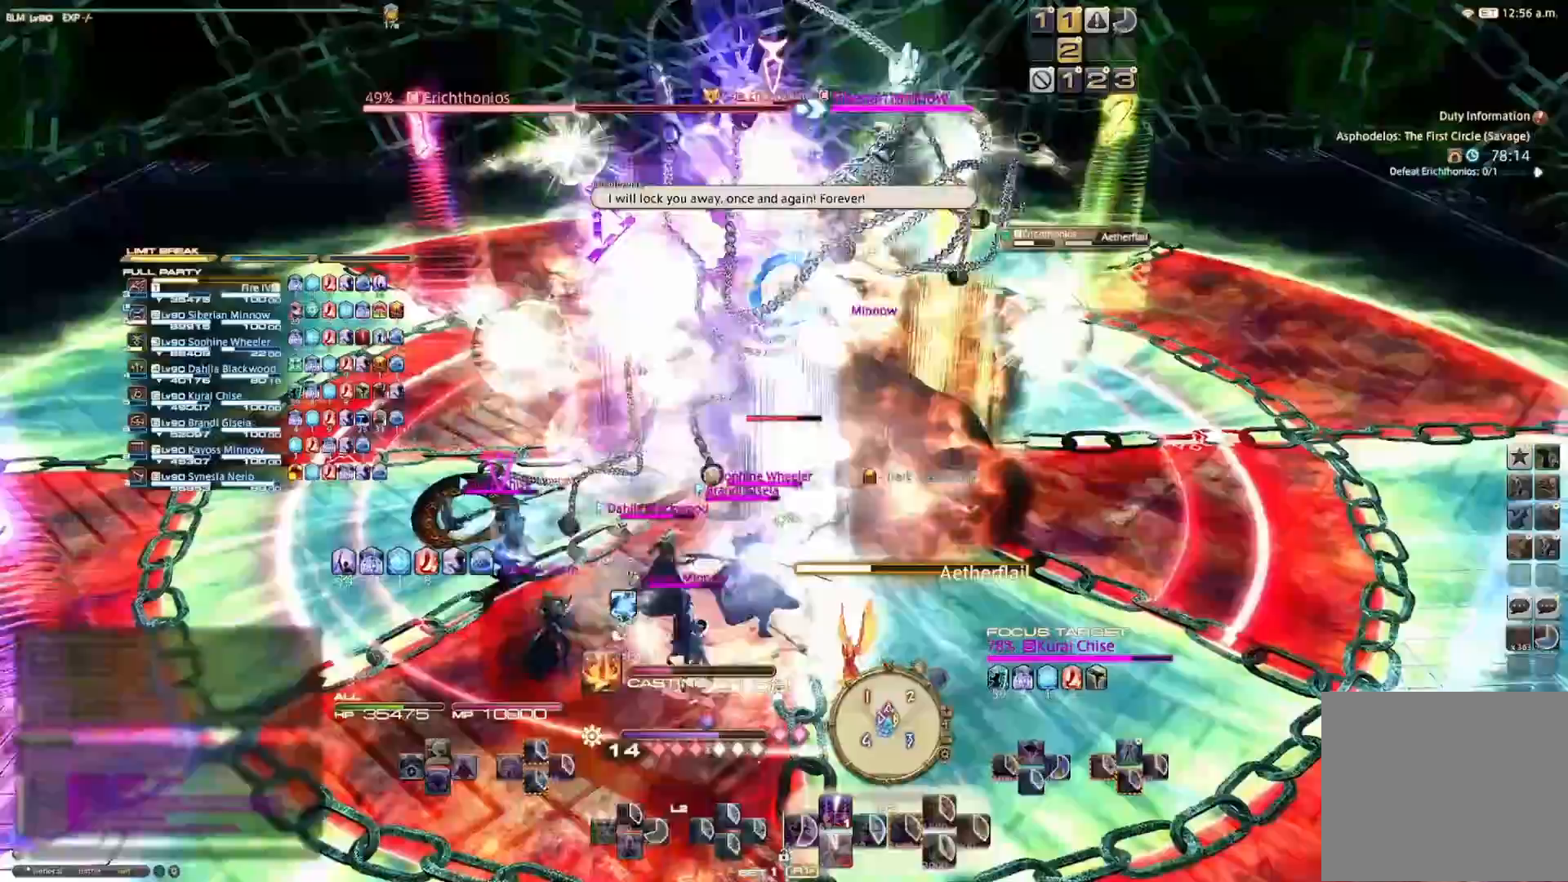
Gameplay with a controller (PlayStation layout); each line is a JSON object with the inputs held at the frame after it. "events" lists button and stick changes between this image and that frame as [ms after this image, input, new state], when the widget could be followed in between. Not read: R1.
{"buttons": ["R2"], "left_stick": "center", "right_stick": "center", "events": []}
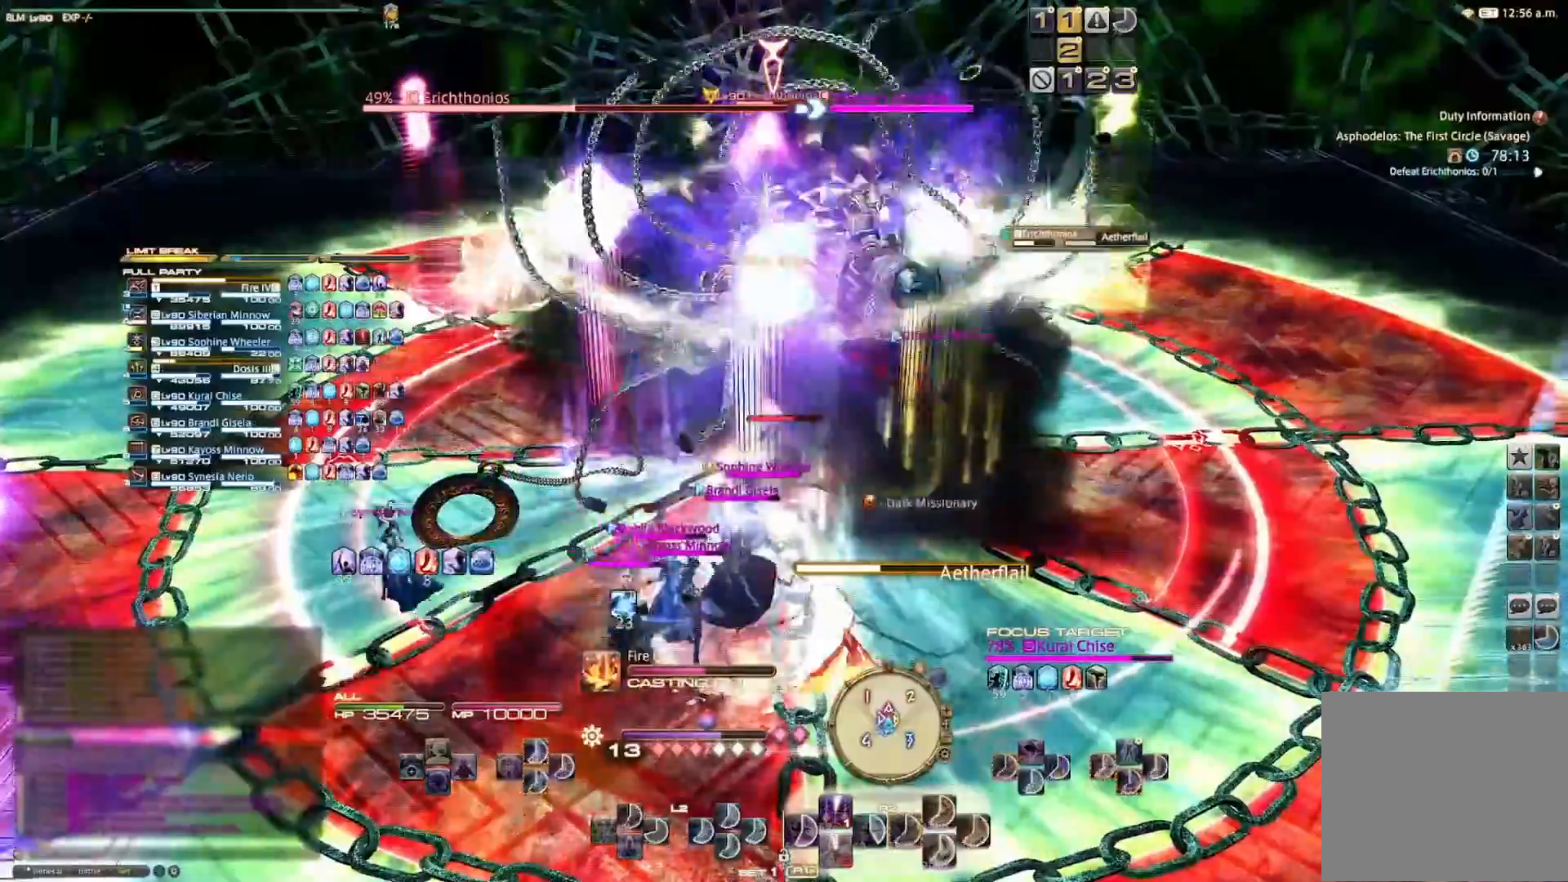
{"buttons": ["CIRCLE", "R2"], "left_stick": "center", "right_stick": "center", "events": [[67, "CIRCLE", "down"], [167, "CIRCLE", "up"], [267, "CIRCLE", "down"], [367, "CIRCLE", "up"], [433, "CIRCLE", "down"]]}
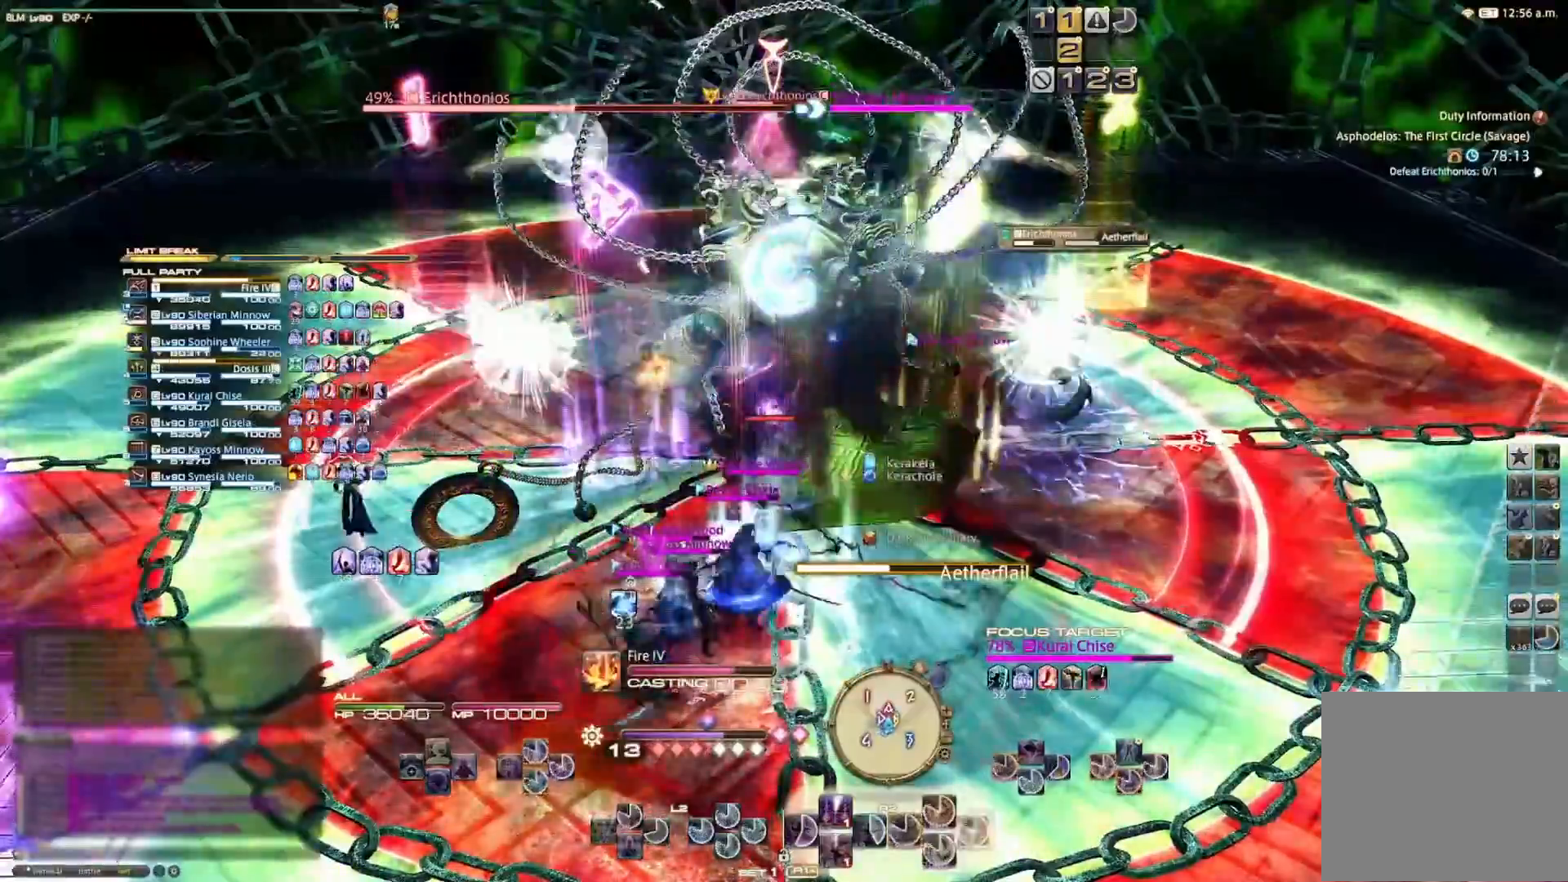
{"buttons": ["R2"], "left_stick": "center", "right_stick": "center", "events": [[100, "CIRCLE", "up"], [167, "CIRCLE", "down"], [267, "CIRCLE", "up"], [367, "CIRCLE", "down"], [467, "CIRCLE", "up"]]}
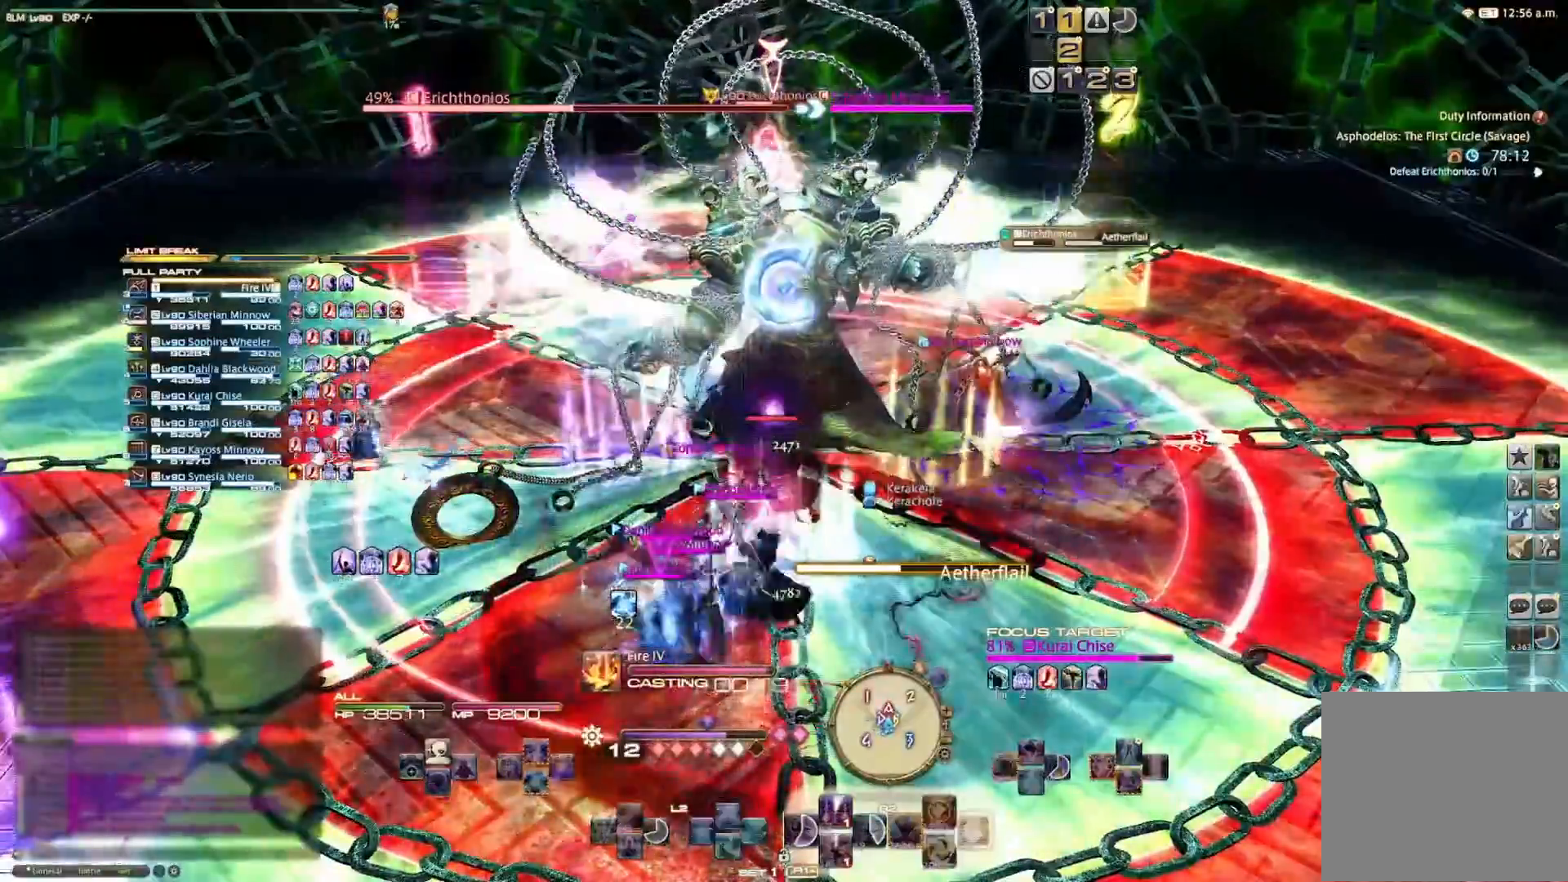
{"buttons": ["R2"], "left_stick": "center", "right_stick": "center", "events": [[33, "CIRCLE", "down"], [167, "CIRCLE", "up"], [200, "CIRCLE", "down"], [433, "CIRCLE", "up"]]}
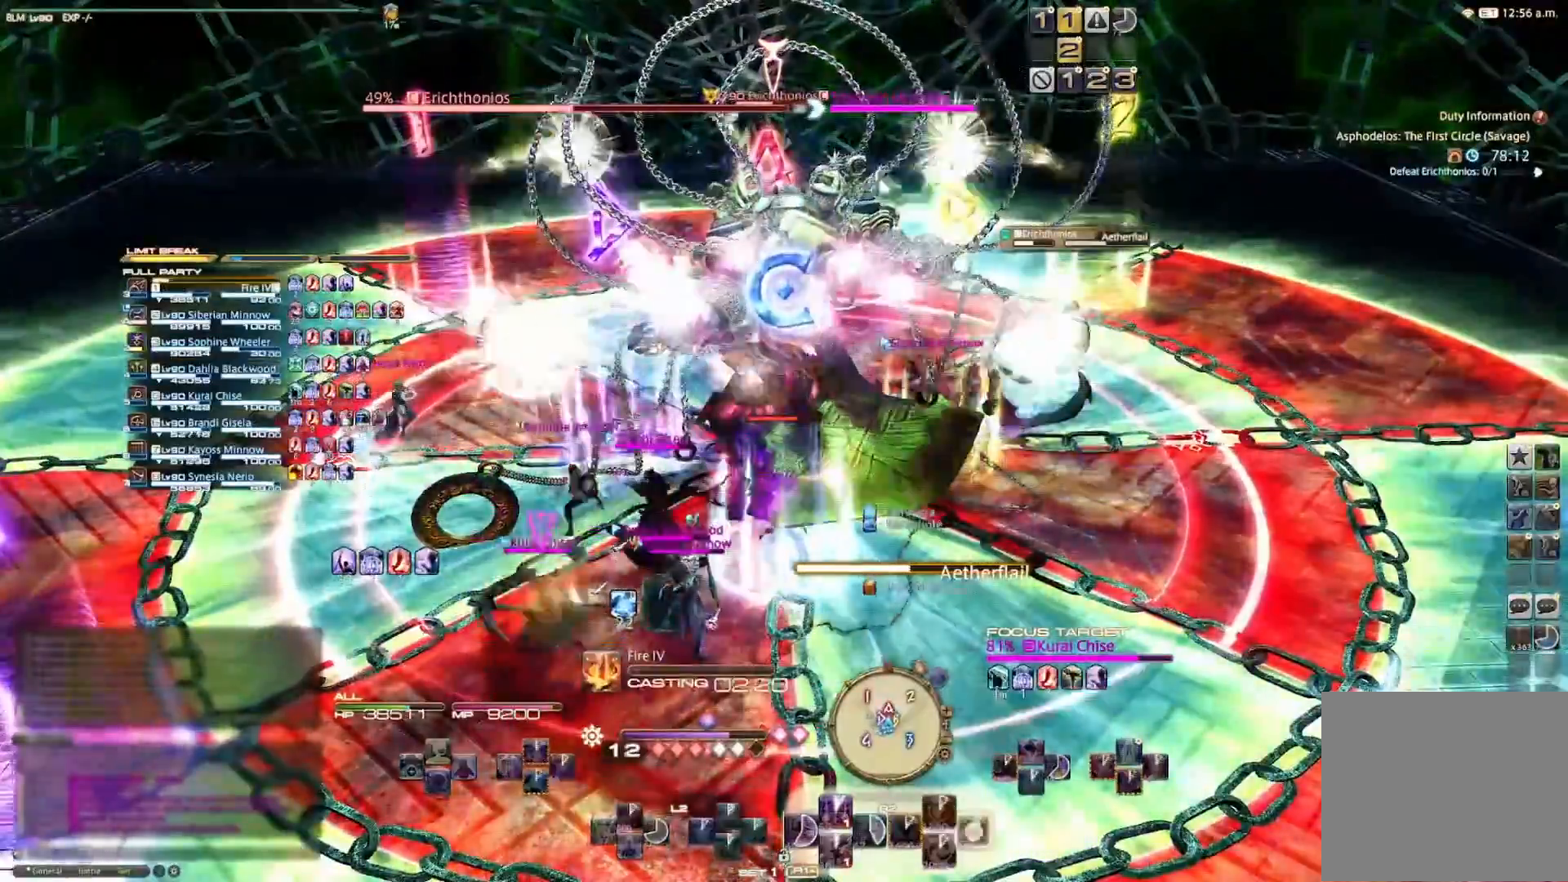
{"buttons": [], "left_stick": "center", "right_stick": "center", "events": [[33, "CIRCLE", "down"], [100, "CIRCLE", "up"], [167, "CIRCLE", "down"], [300, "CIRCLE", "up"], [467, "R2", "up"]]}
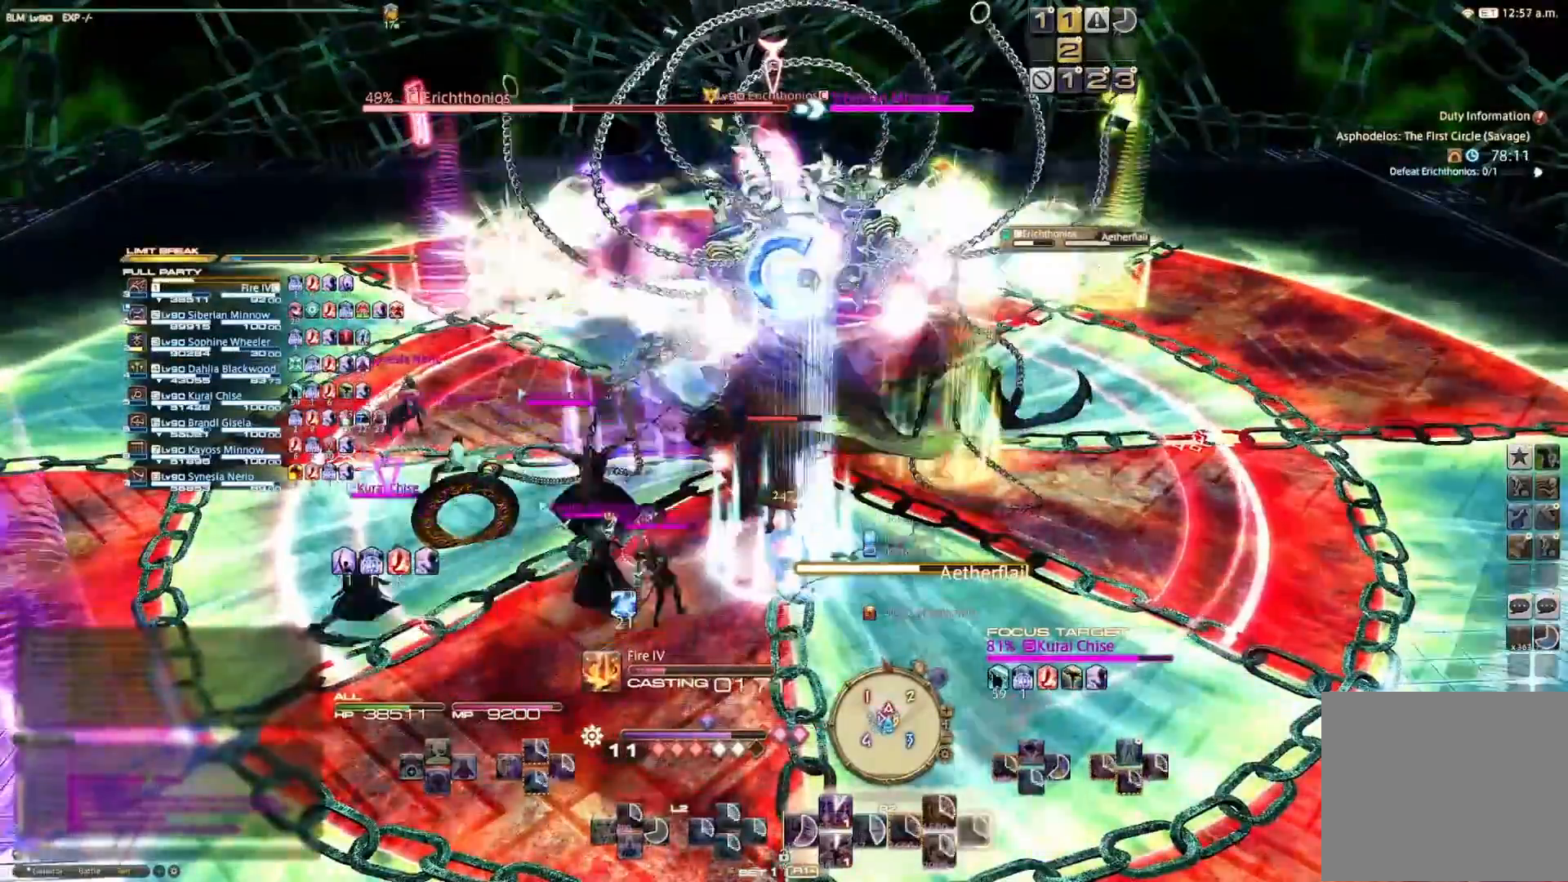
{"buttons": ["R2"], "left_stick": "center", "right_stick": "center", "events": [[167, "right_stick", "down-left"], [300, "right_stick", "center"], [500, "R2", "down"]]}
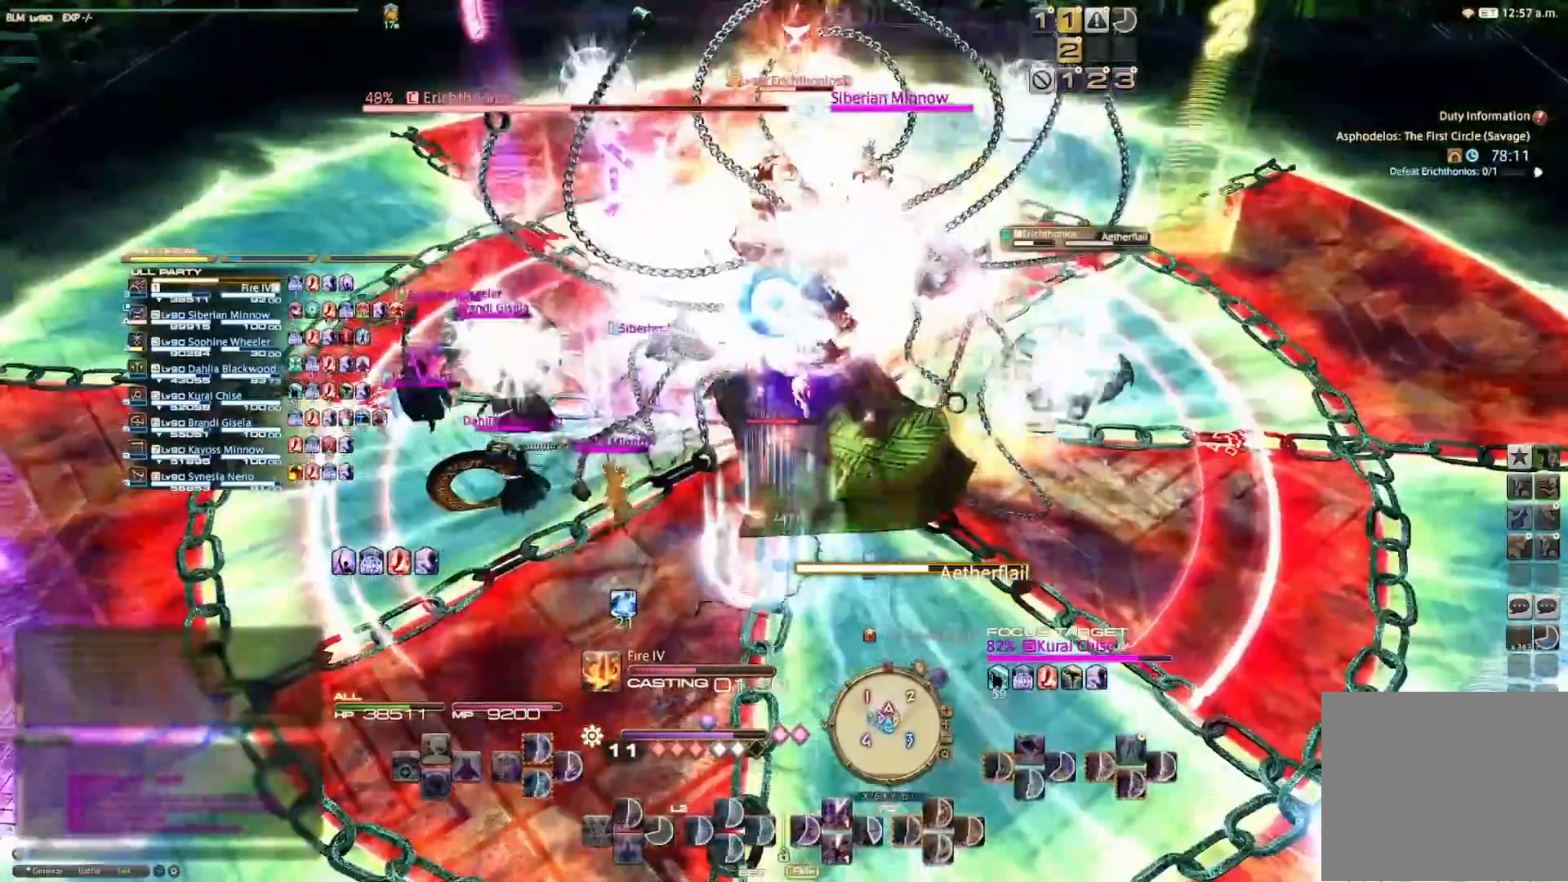
{"buttons": ["CROSS", "R2"], "left_stick": "center", "right_stick": "center", "events": [[100, "R2", "up"], [167, "R2", "down"], [267, "CROSS", "down"]]}
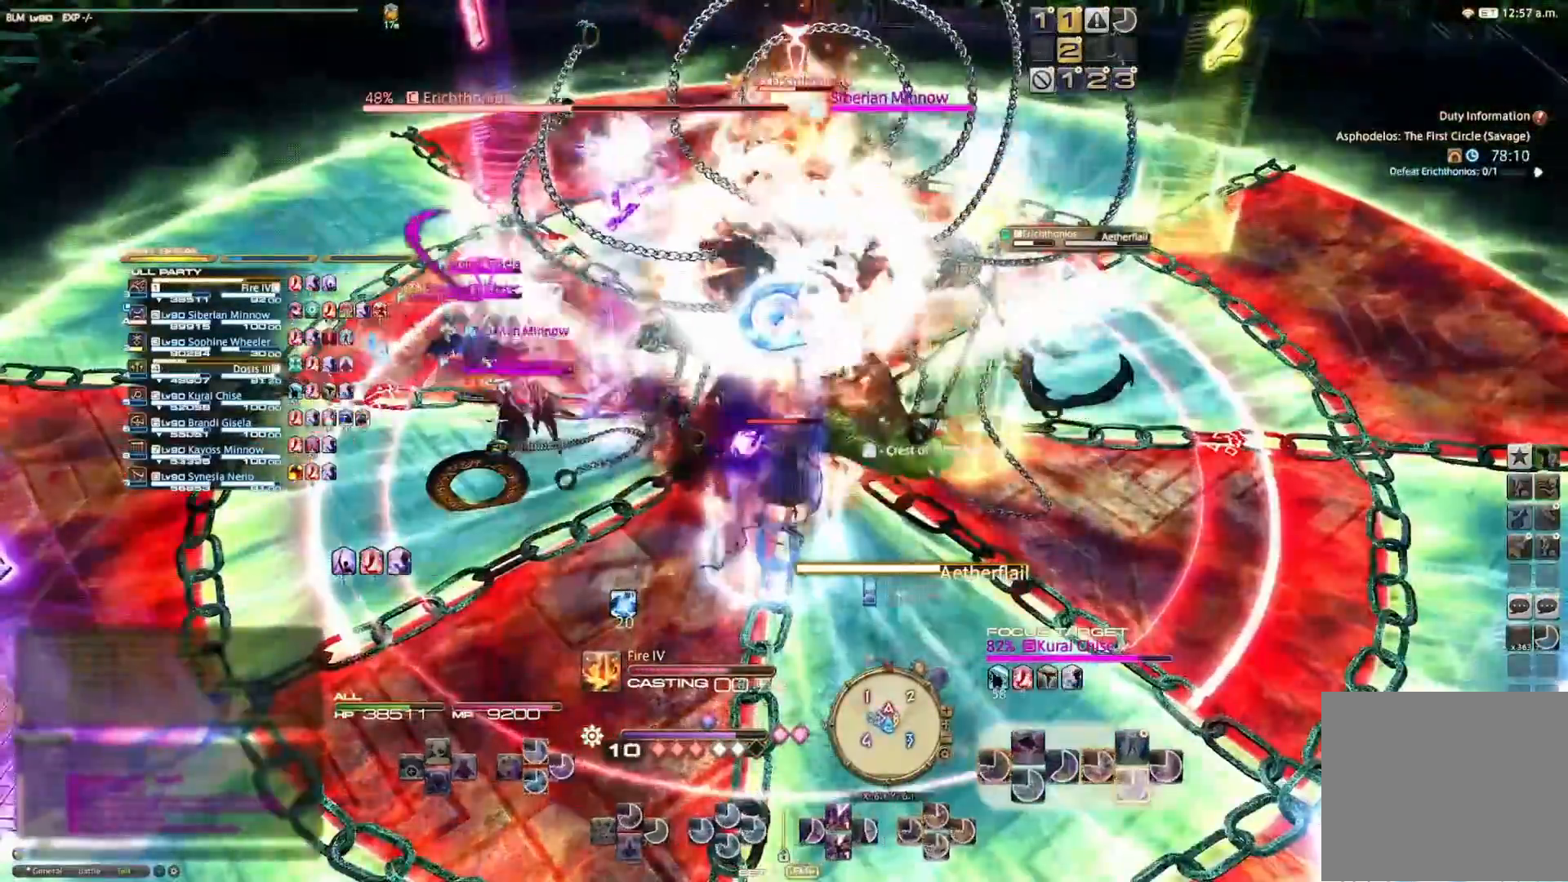
{"buttons": ["R2"], "left_stick": "center", "right_stick": "center", "events": [[300, "CROSS", "up"], [367, "CROSS", "down"], [467, "CROSS", "up"]]}
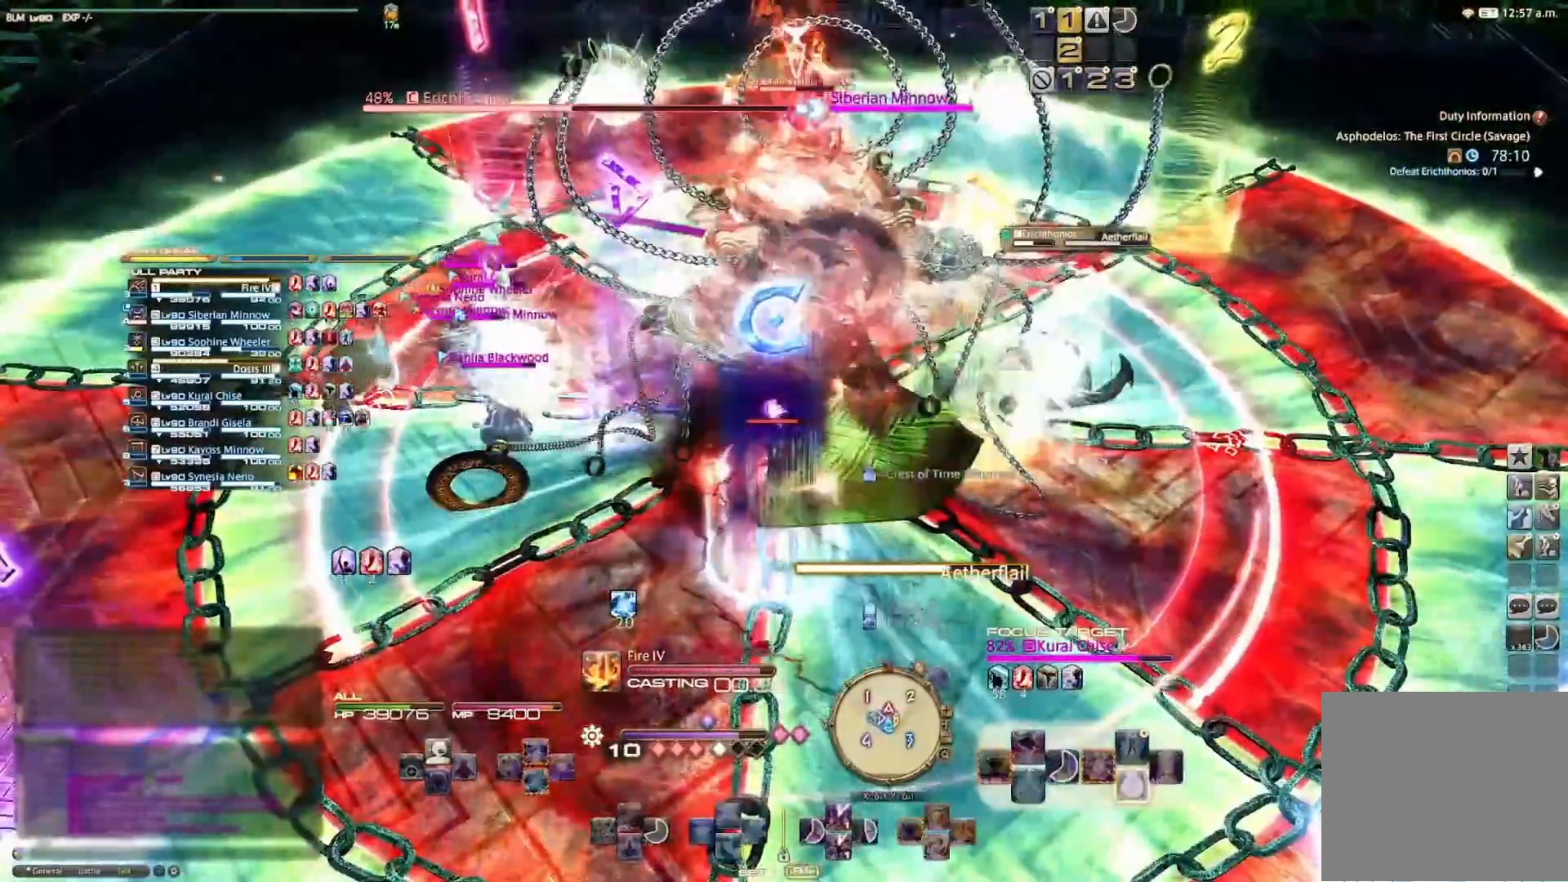
{"buttons": ["CROSS", "R2"], "left_stick": "up-left", "right_stick": "center", "events": [[33, "CROSS", "down"], [100, "left_stick", "up"], [333, "left_stick", "up-left"]]}
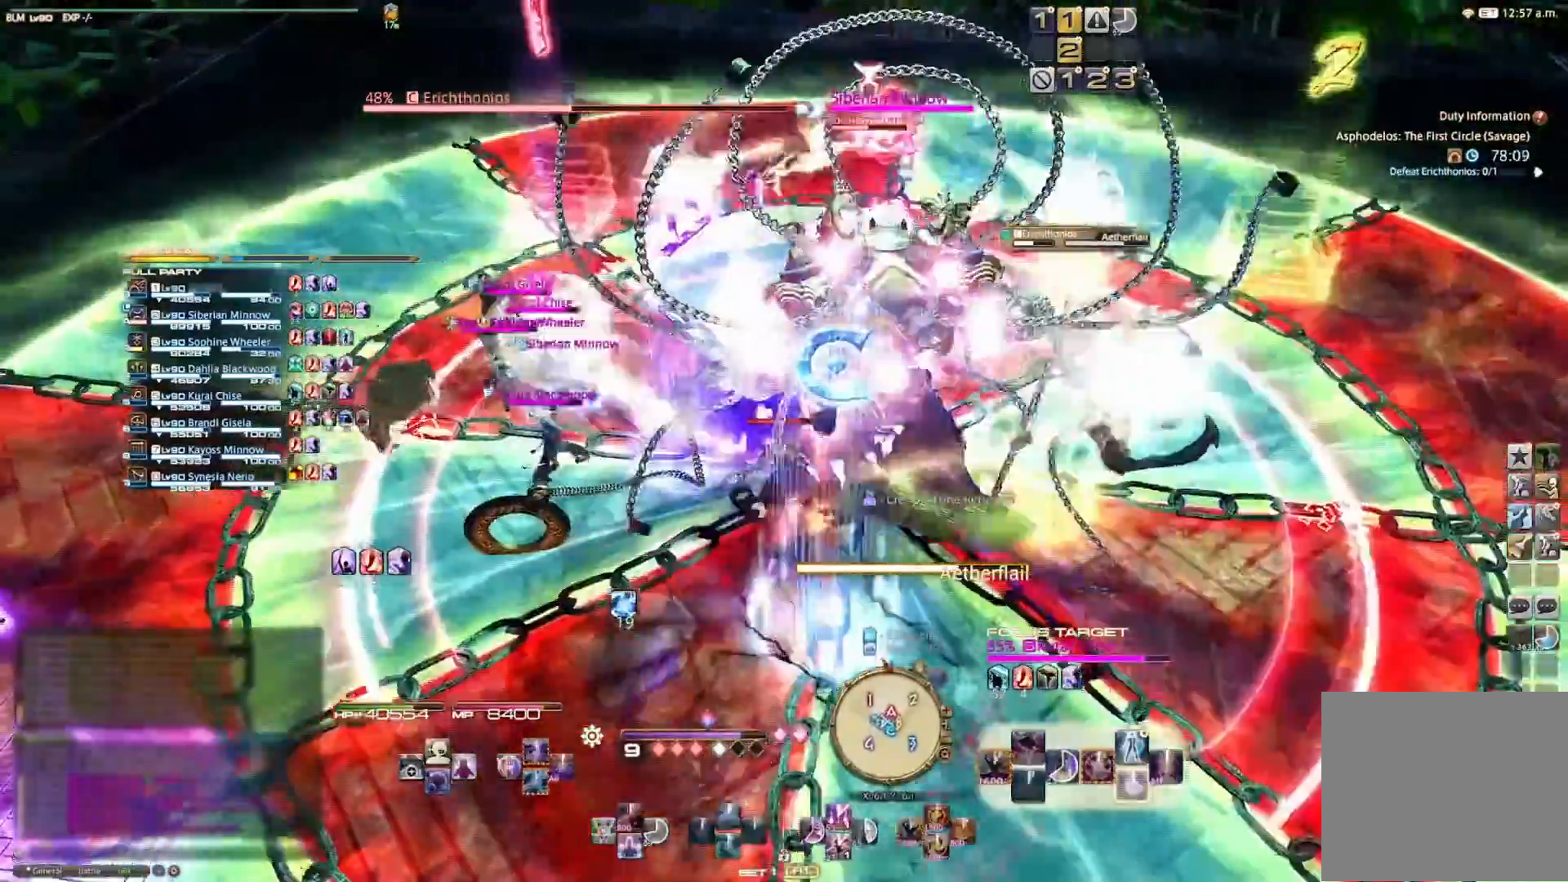
{"buttons": [], "left_stick": "up-left", "right_stick": "center", "events": [[167, "CROSS", "up"], [333, "R2", "up"]]}
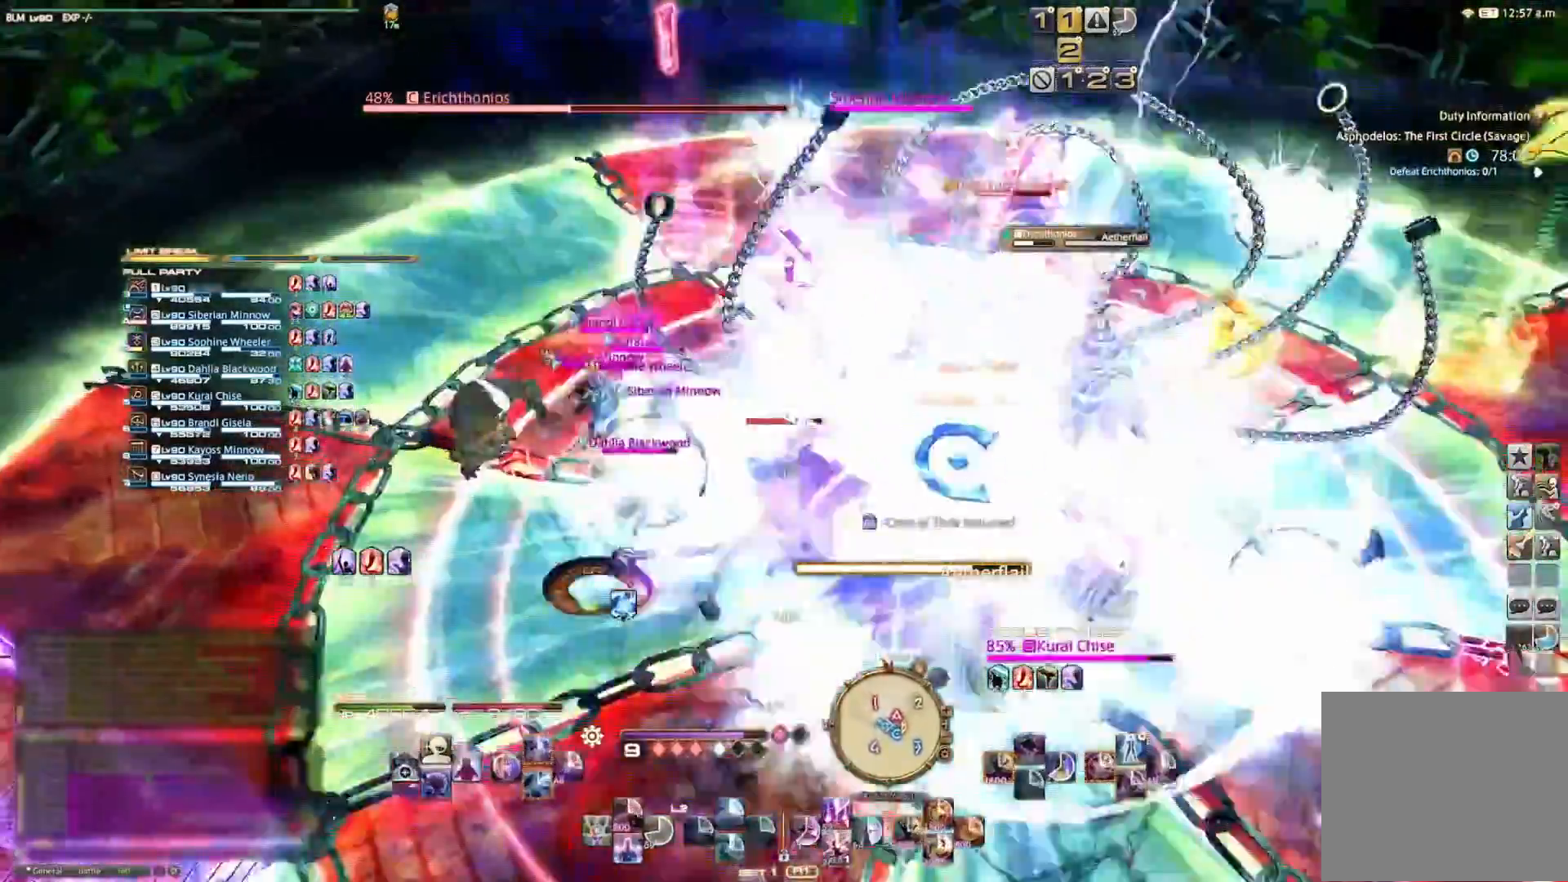
{"buttons": [], "left_stick": "center", "right_stick": "center", "events": [[500, "left_stick", "center"]]}
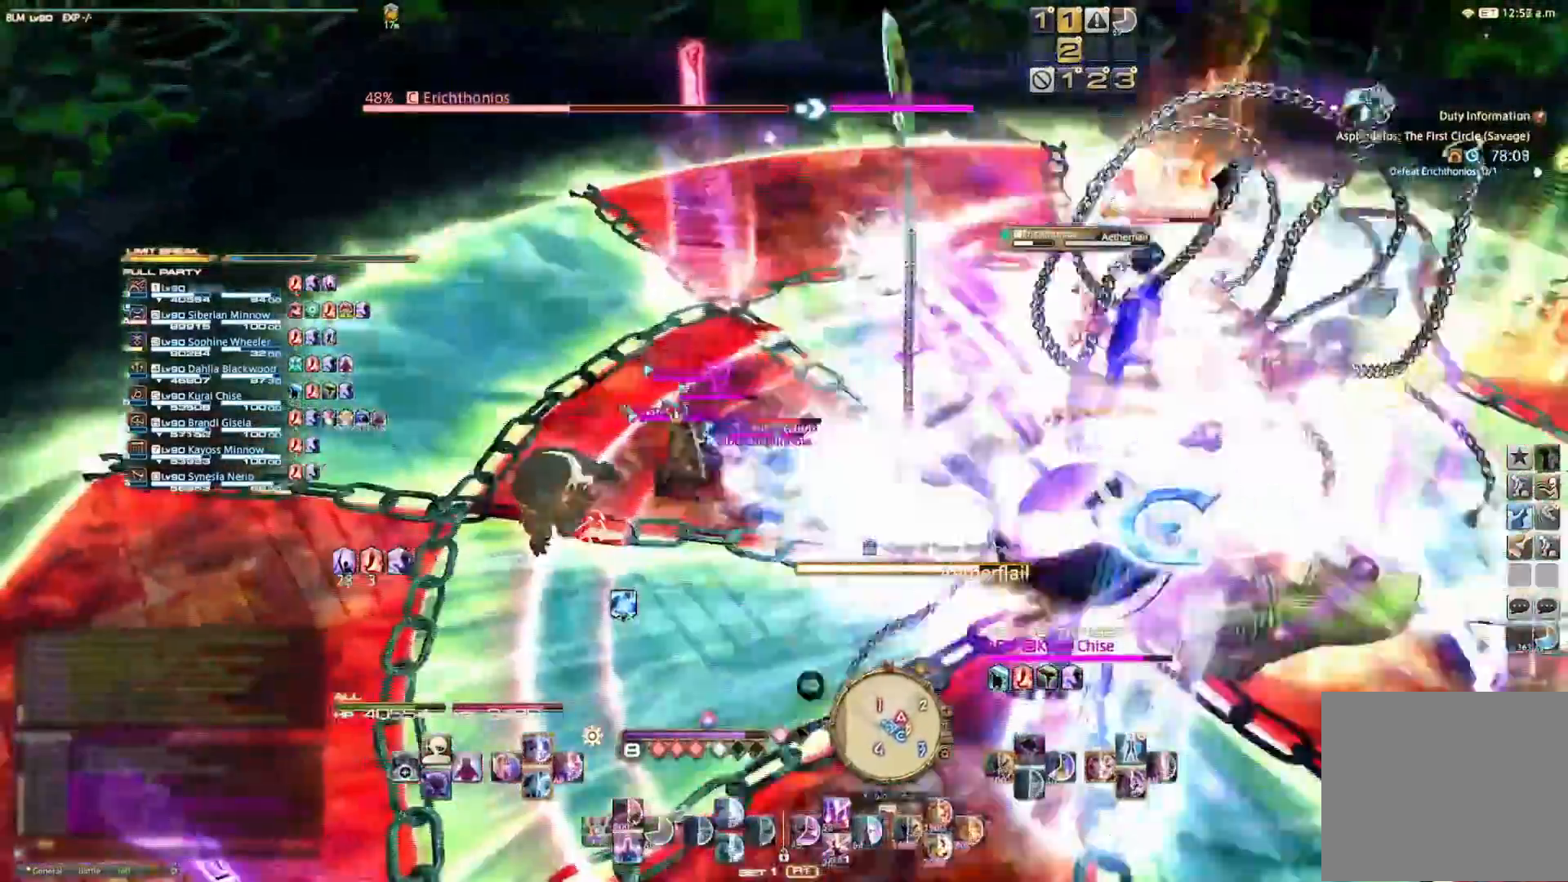
{"buttons": ["CIRCLE", "R2"], "left_stick": "center", "right_stick": "center", "events": [[67, "R2", "down"], [167, "CIRCLE", "down"], [267, "CIRCLE", "up"], [333, "CIRCLE", "down"], [433, "CIRCLE", "up"], [500, "CIRCLE", "down"]]}
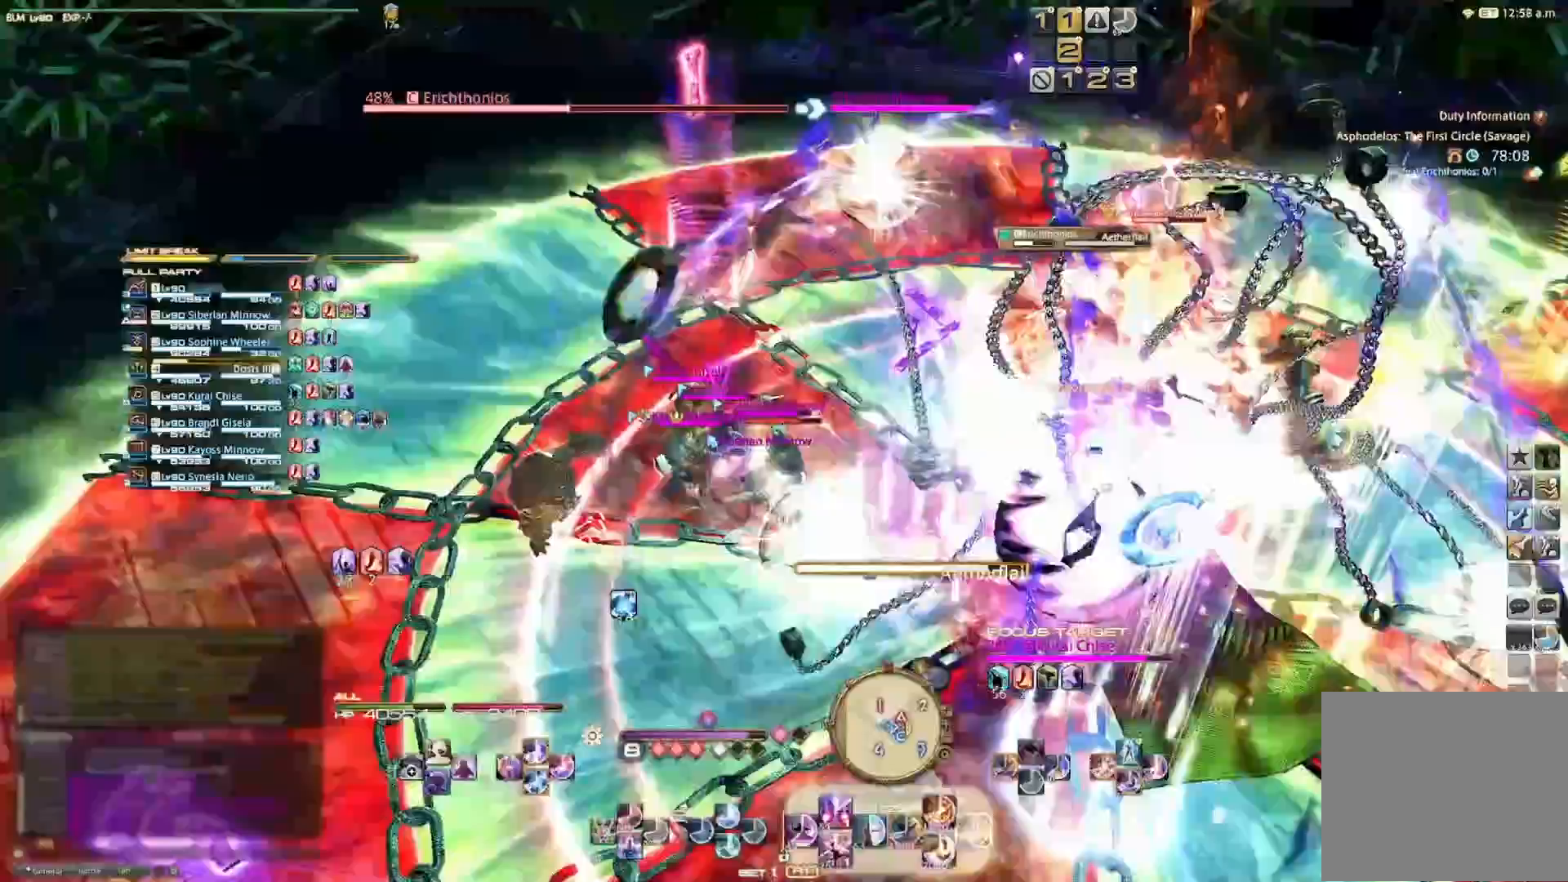
{"buttons": ["R2"], "left_stick": "center", "right_stick": "center", "events": [[100, "CIRCLE", "up"], [167, "CIRCLE", "down"], [300, "CIRCLE", "up"], [367, "CIRCLE", "down"], [467, "CIRCLE", "up"]]}
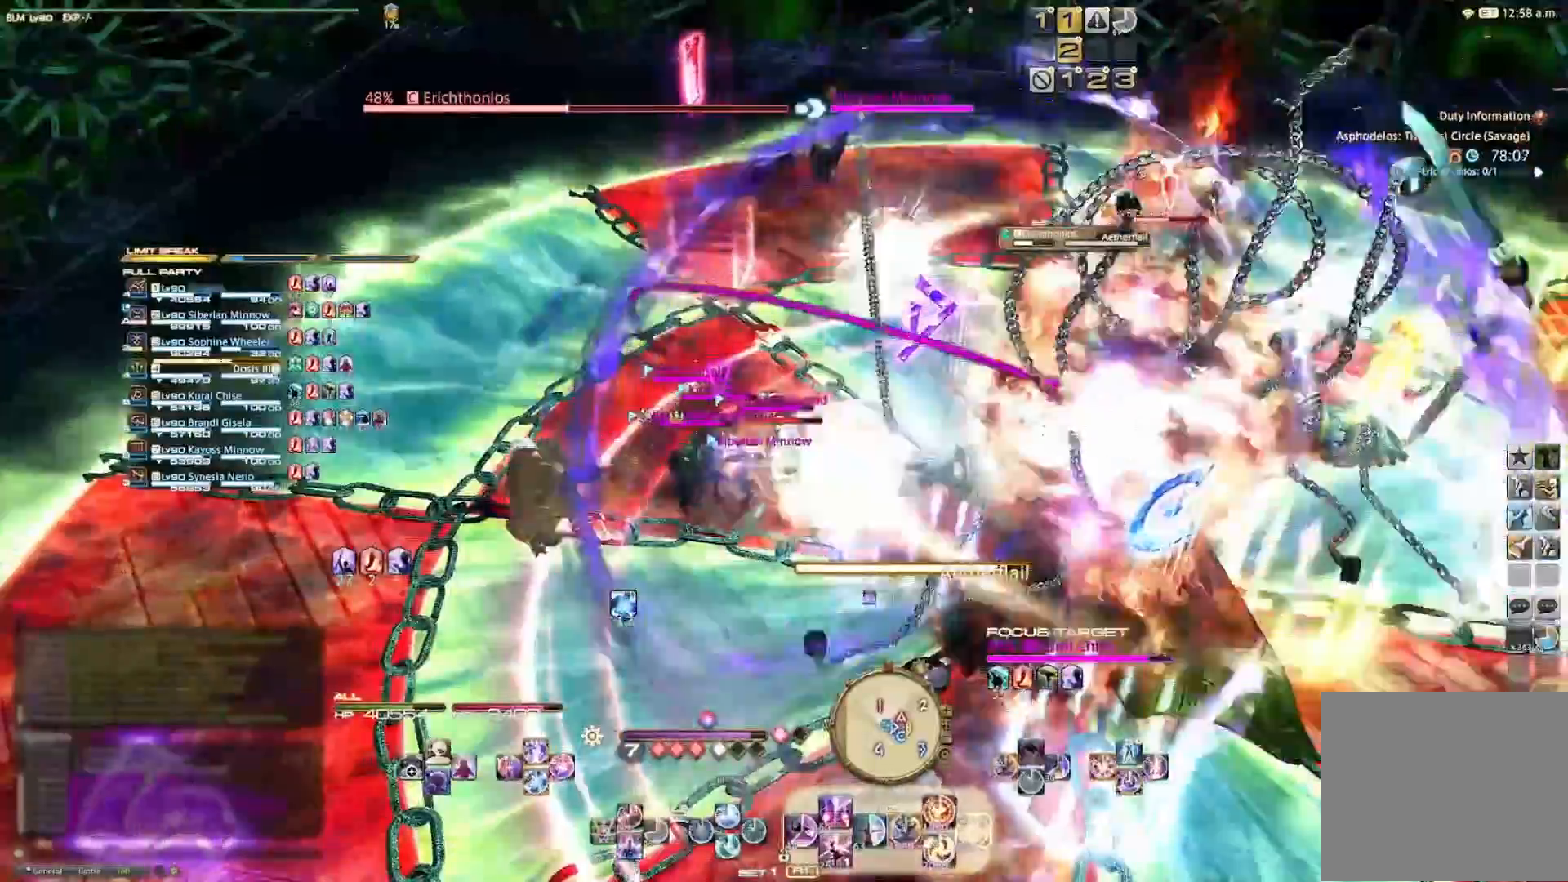
{"buttons": ["R2"], "left_stick": "center", "right_stick": "right", "events": [[33, "CIRCLE", "down"], [100, "CIRCLE", "up"], [300, "right_stick", "right"]]}
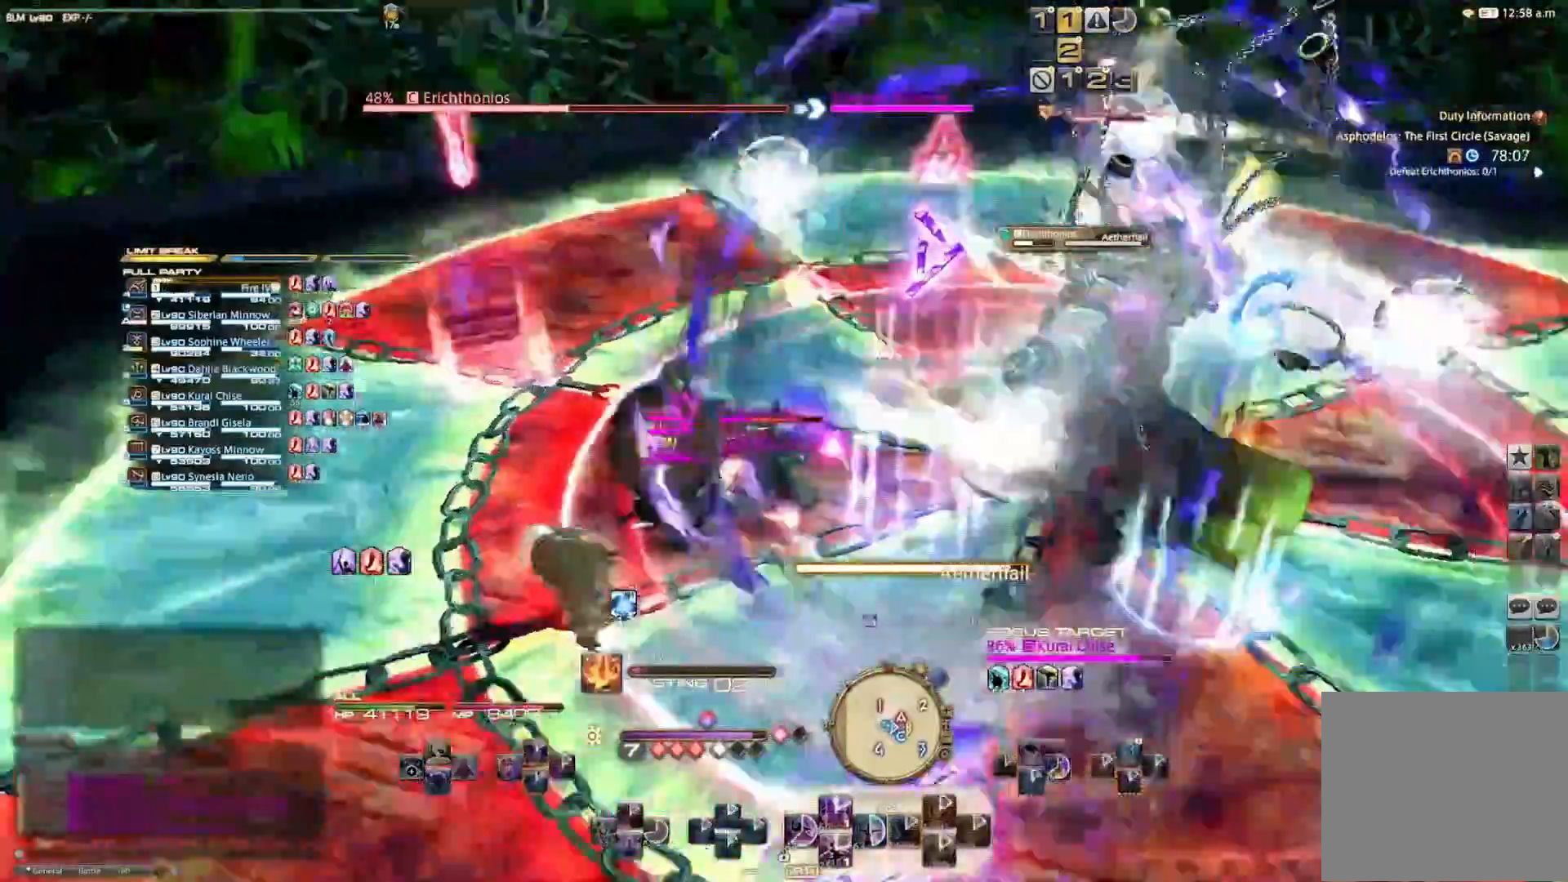
{"buttons": ["SQUARE", "R2"], "left_stick": "center", "right_stick": "center", "events": [[100, "right_stick", "center"], [267, "SQUARE", "down"], [367, "SQUARE", "up"], [433, "SQUARE", "down"]]}
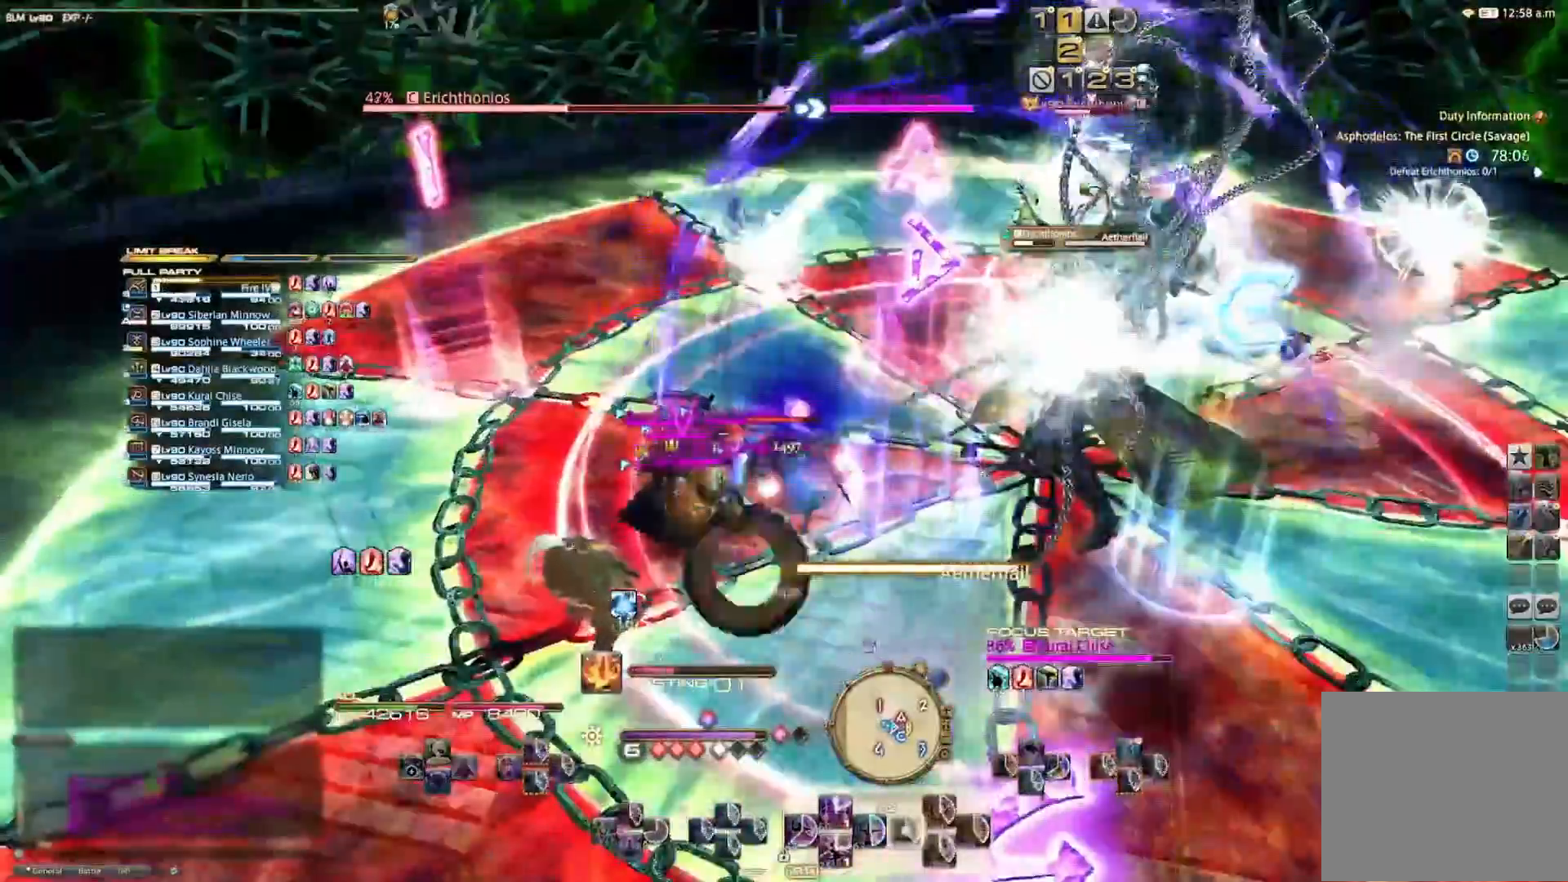
{"buttons": ["SQUARE", "R2"], "left_stick": "center", "right_stick": "center", "events": [[100, "SQUARE", "up"], [167, "SQUARE", "down"], [200, "SQUARE", "up"], [333, "SQUARE", "down"], [433, "SQUARE", "up"], [500, "SQUARE", "down"]]}
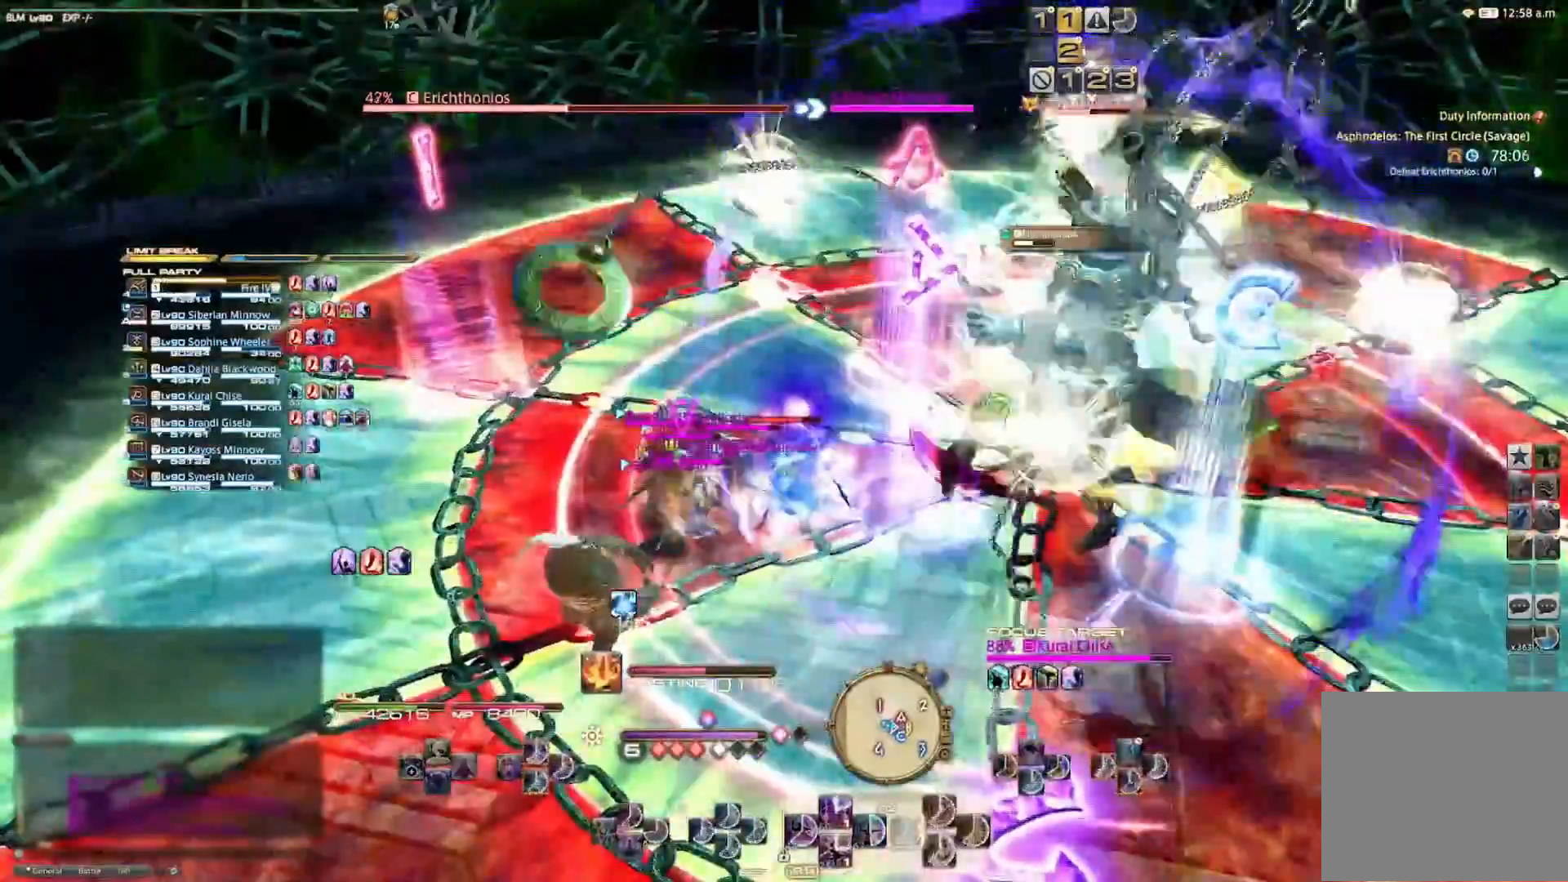
{"buttons": ["R2"], "left_stick": "center", "right_stick": "center", "events": [[100, "SQUARE", "up"], [167, "SQUARE", "down"], [300, "SQUARE", "up"], [367, "SQUARE", "down"], [467, "SQUARE", "up"]]}
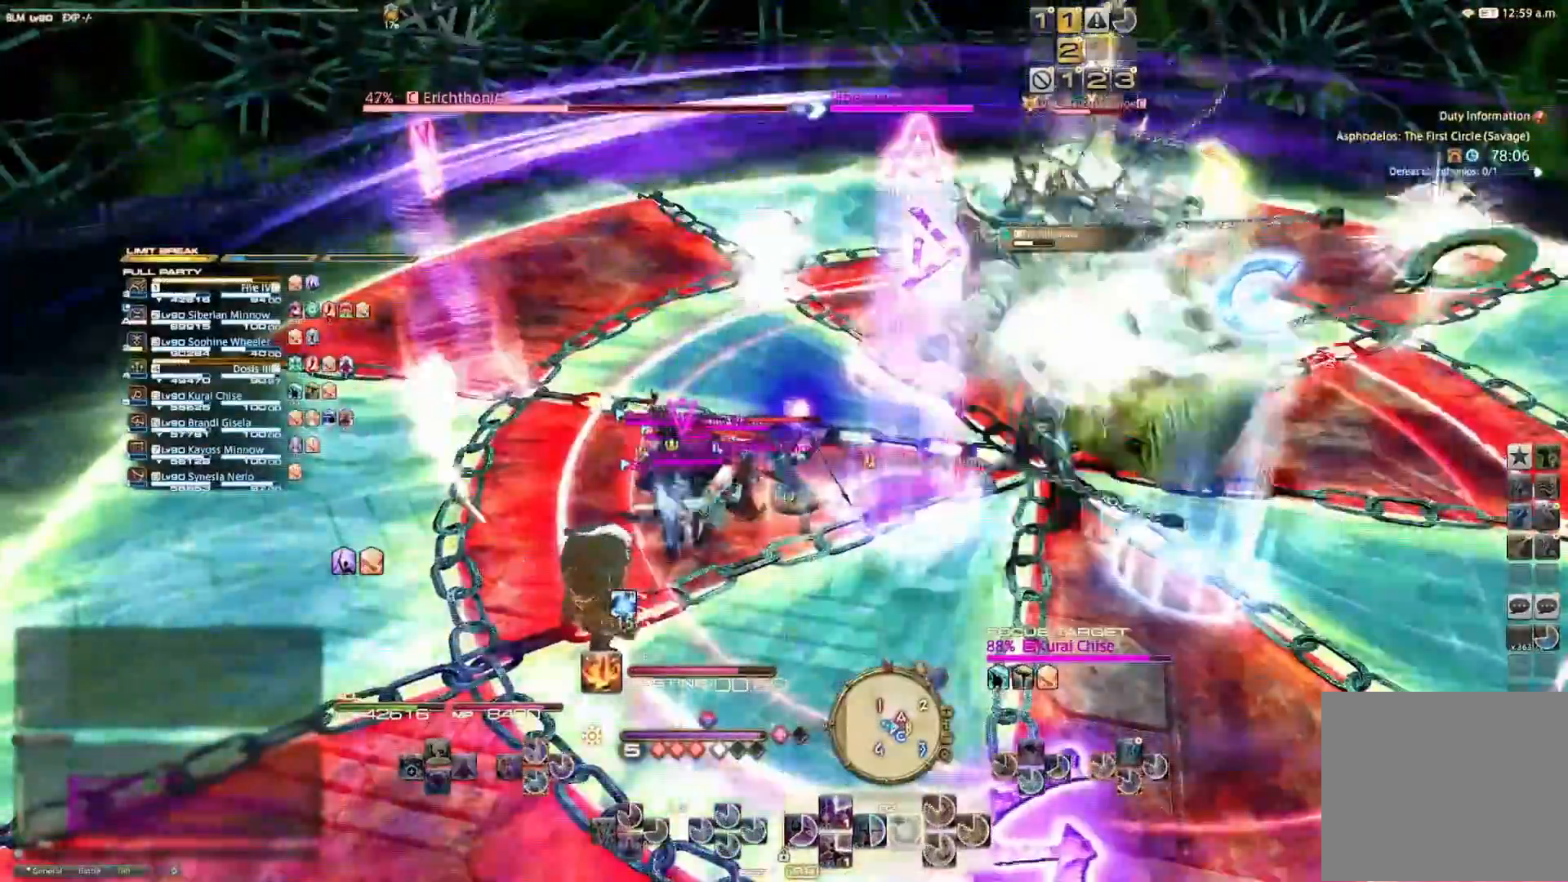
{"buttons": ["SQUARE", "R2"], "left_stick": "center", "right_stick": "center", "events": [[33, "SQUARE", "down"], [167, "SQUARE", "up"], [233, "SQUARE", "down"], [367, "SQUARE", "up"], [433, "SQUARE", "down"]]}
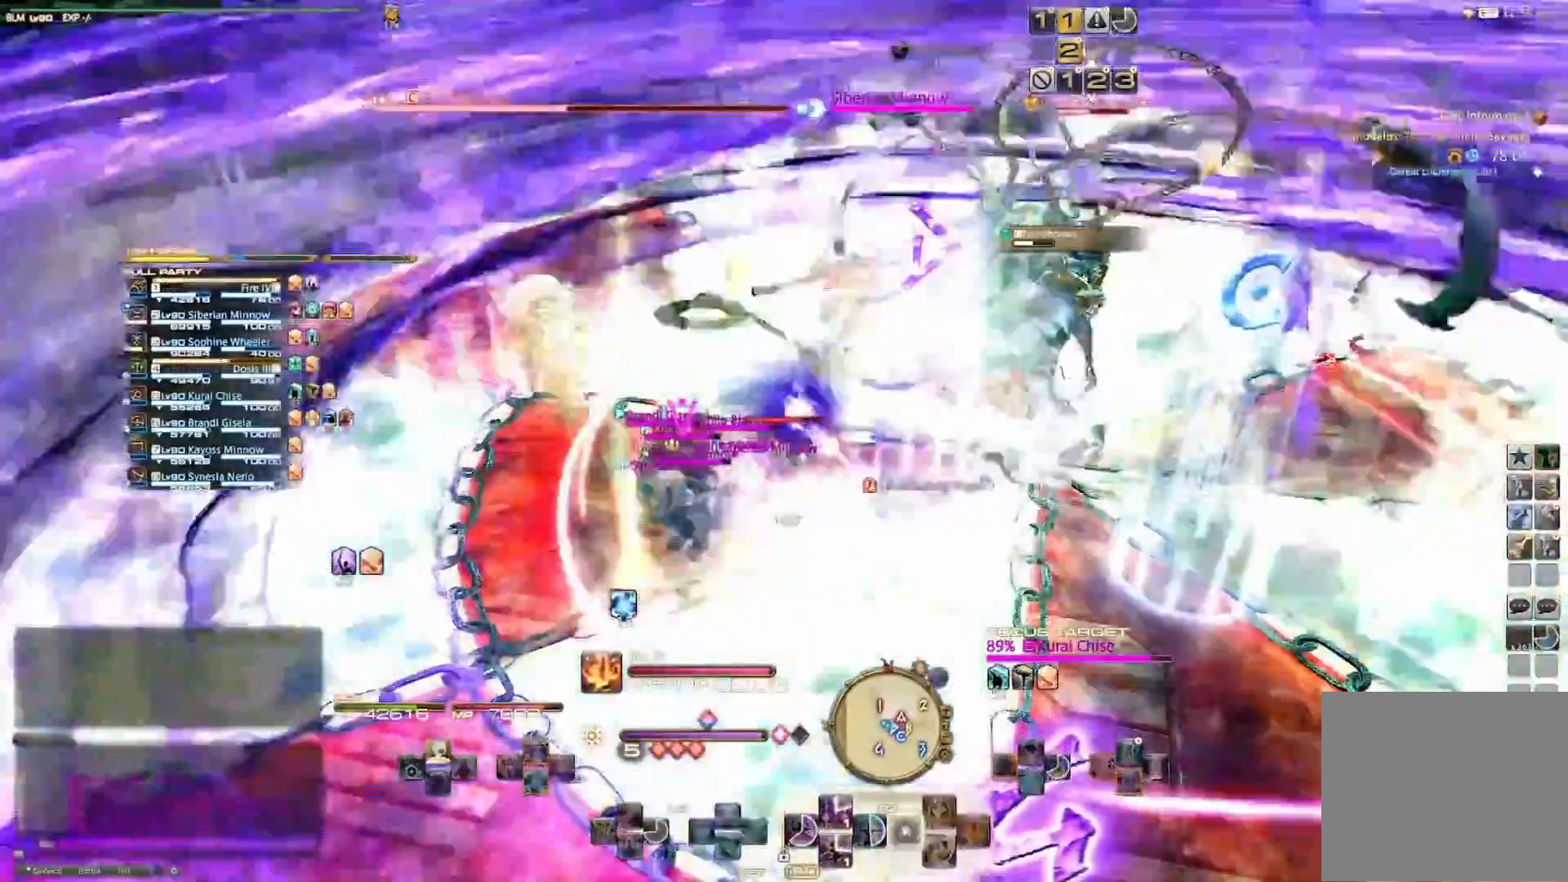
{"buttons": ["SQUARE", "R2"], "left_stick": "center", "right_stick": "center", "events": [[33, "SQUARE", "up"], [100, "SQUARE", "down"], [367, "SQUARE", "up"], [433, "SQUARE", "down"]]}
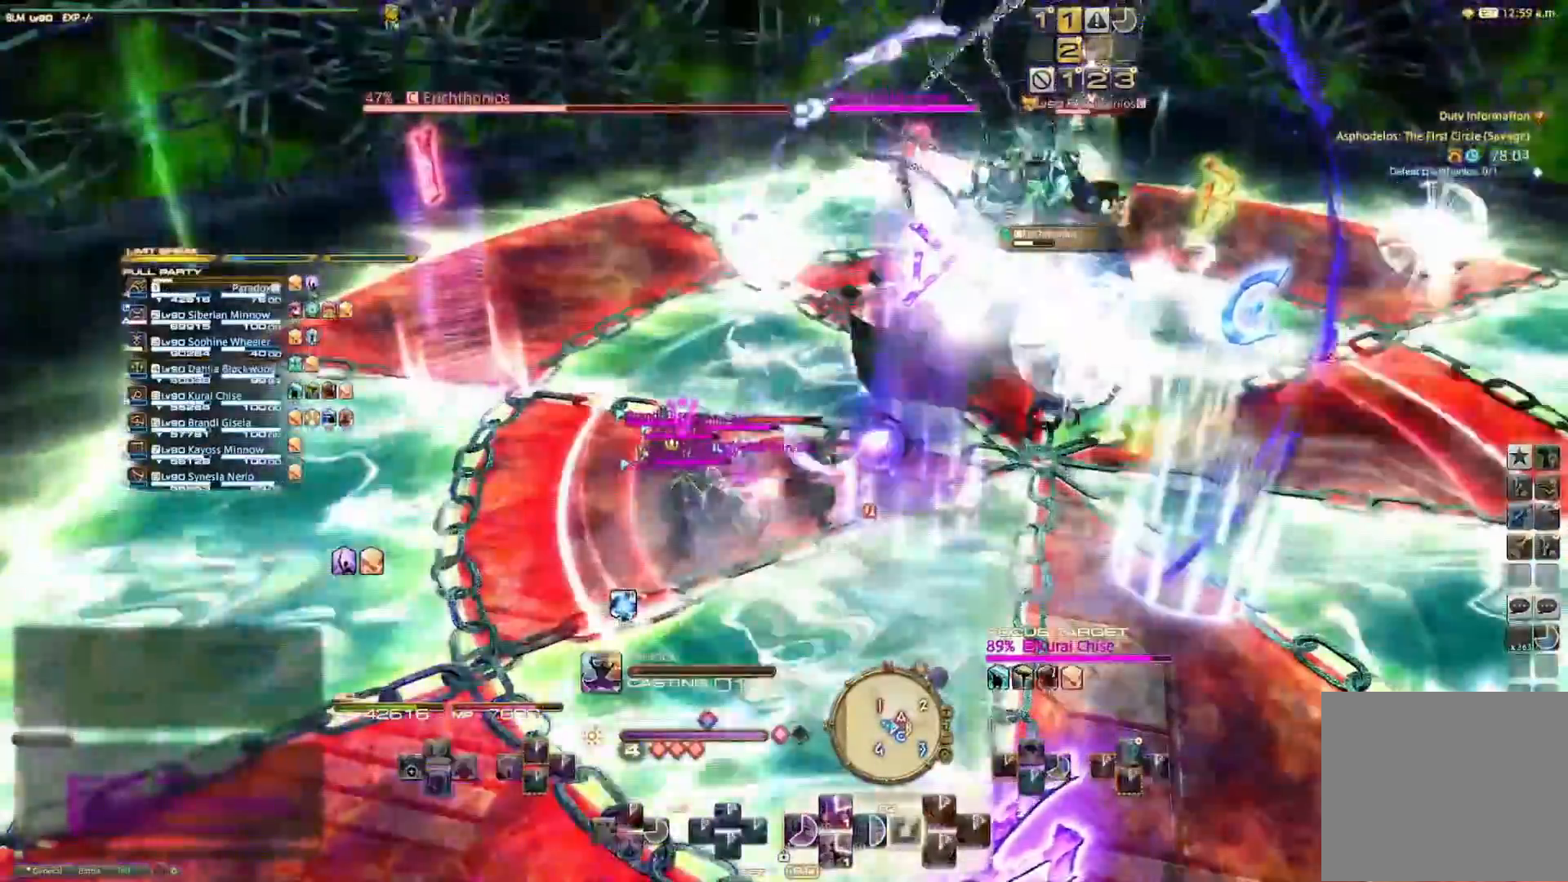
{"buttons": [], "left_stick": "center", "right_stick": "center", "events": [[33, "SQUARE", "up"], [167, "R2", "up"]]}
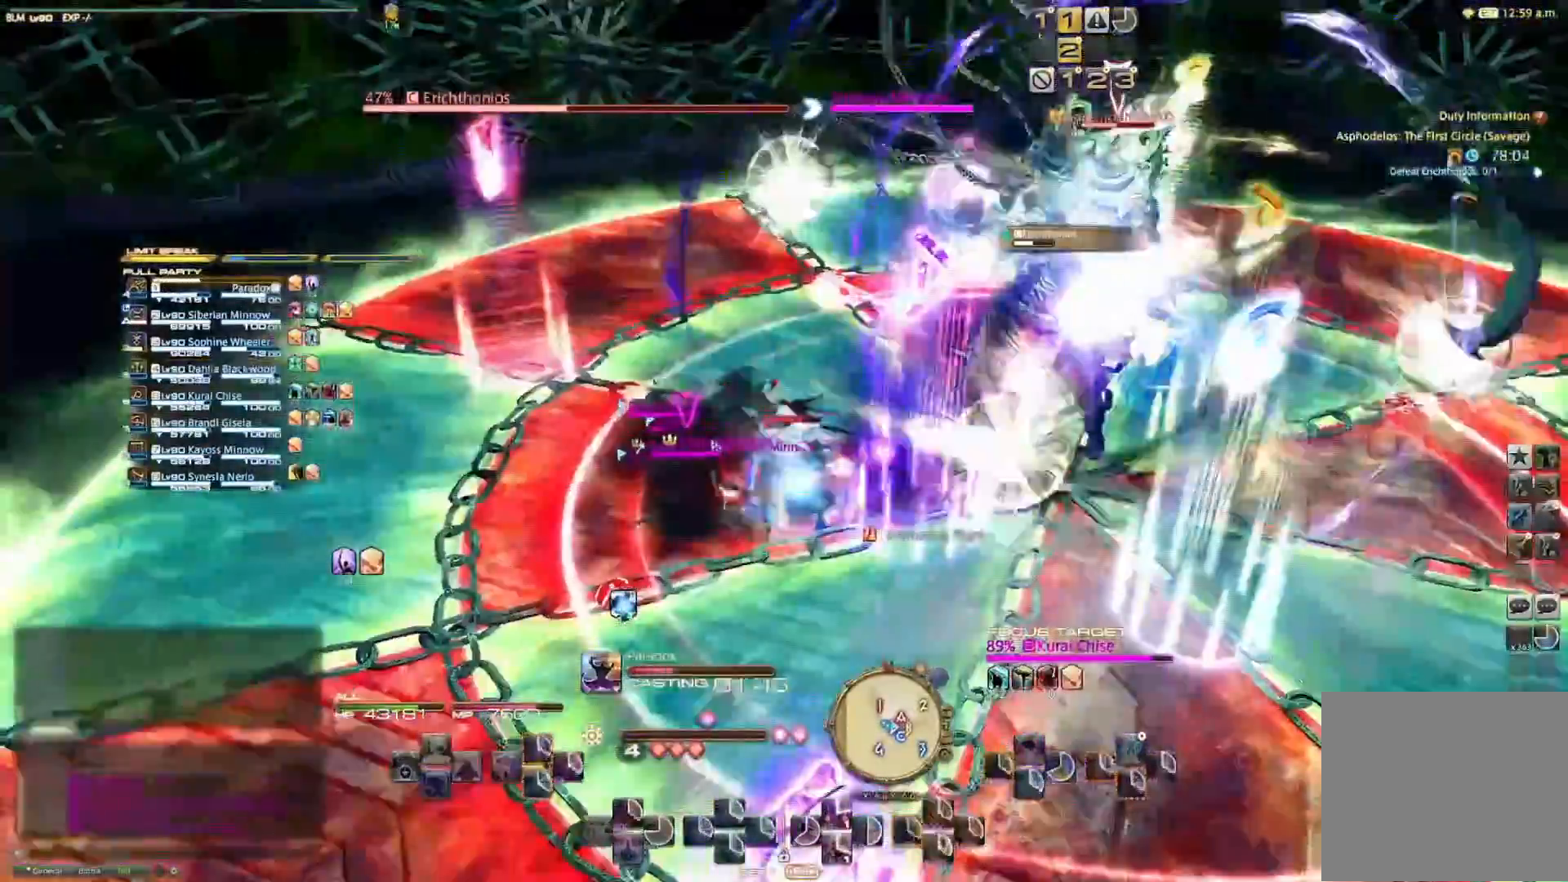
{"buttons": [], "left_stick": "center", "right_stick": "center", "events": []}
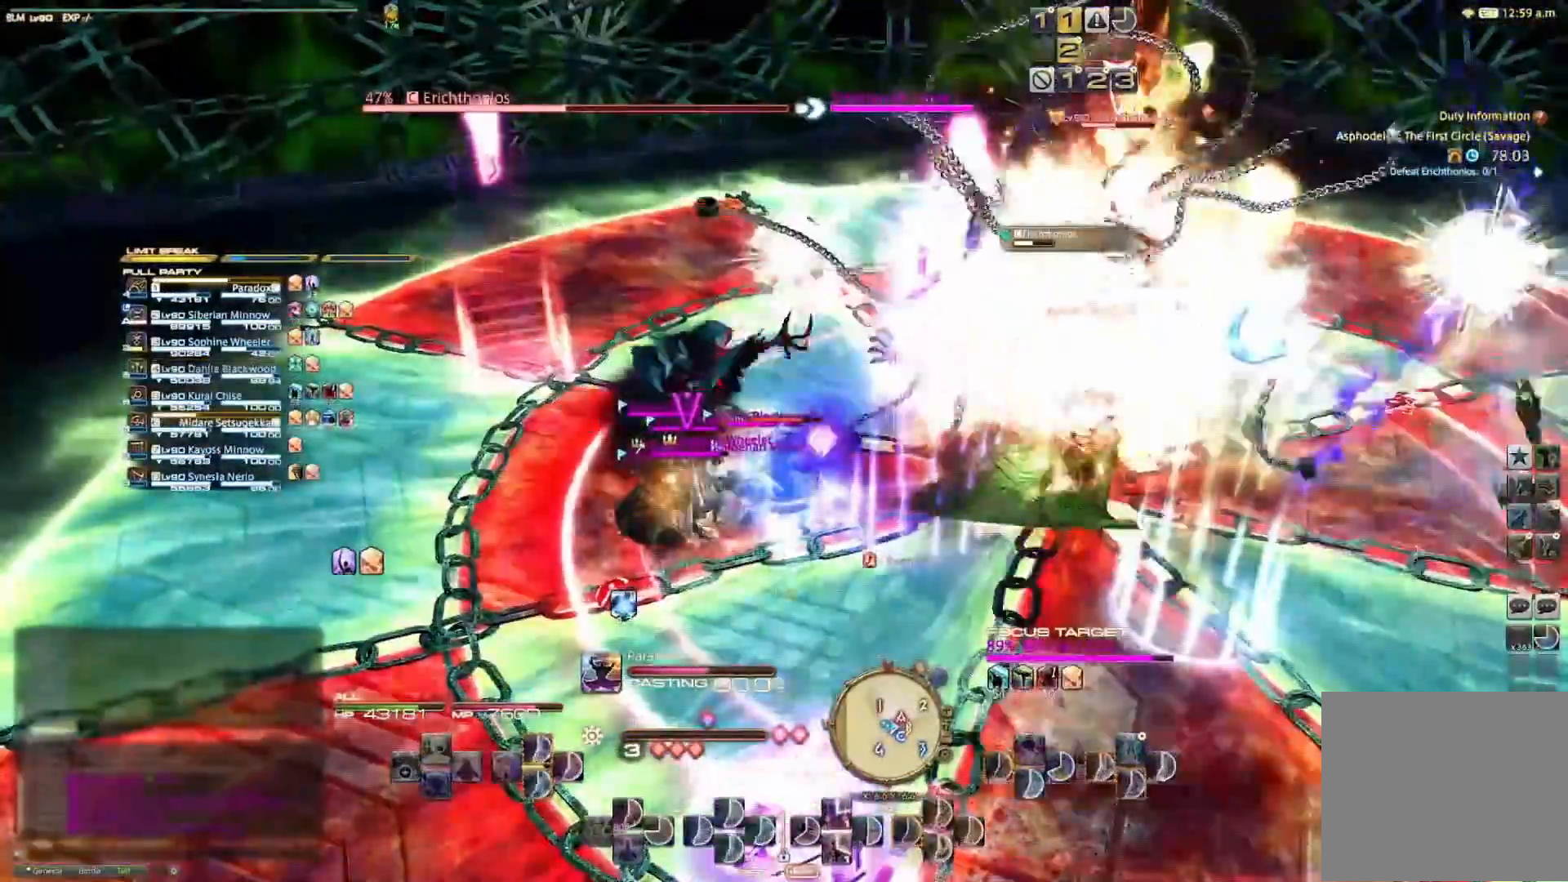
{"buttons": [], "left_stick": "center", "right_stick": "center", "events": []}
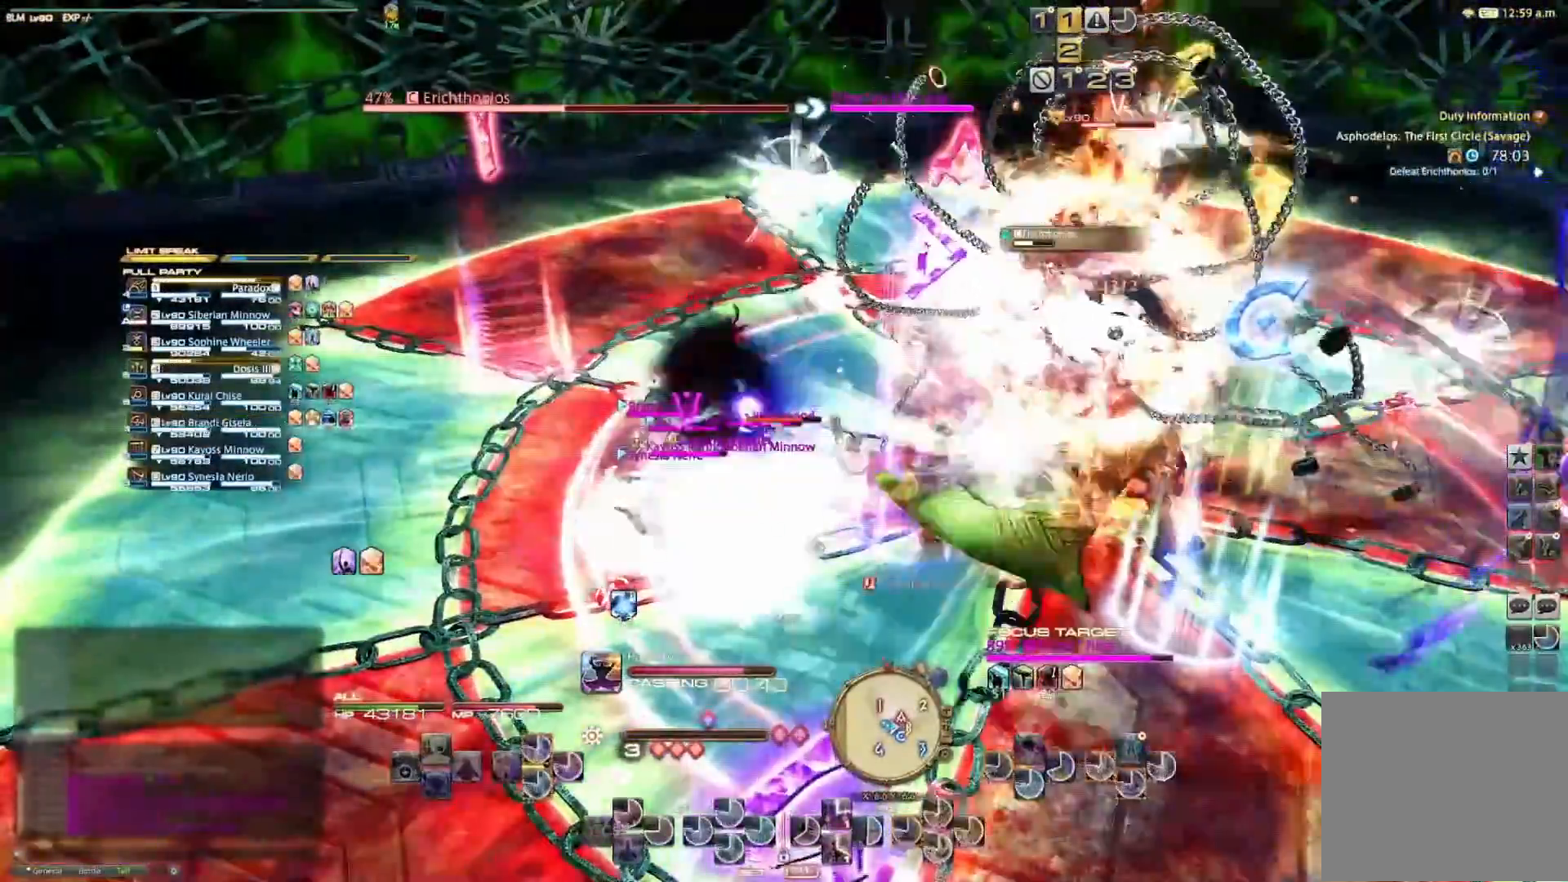
{"buttons": ["R2"], "left_stick": "center", "right_stick": "center", "events": [[67, "R2", "down"], [167, "R2", "up"], [267, "R2", "down"]]}
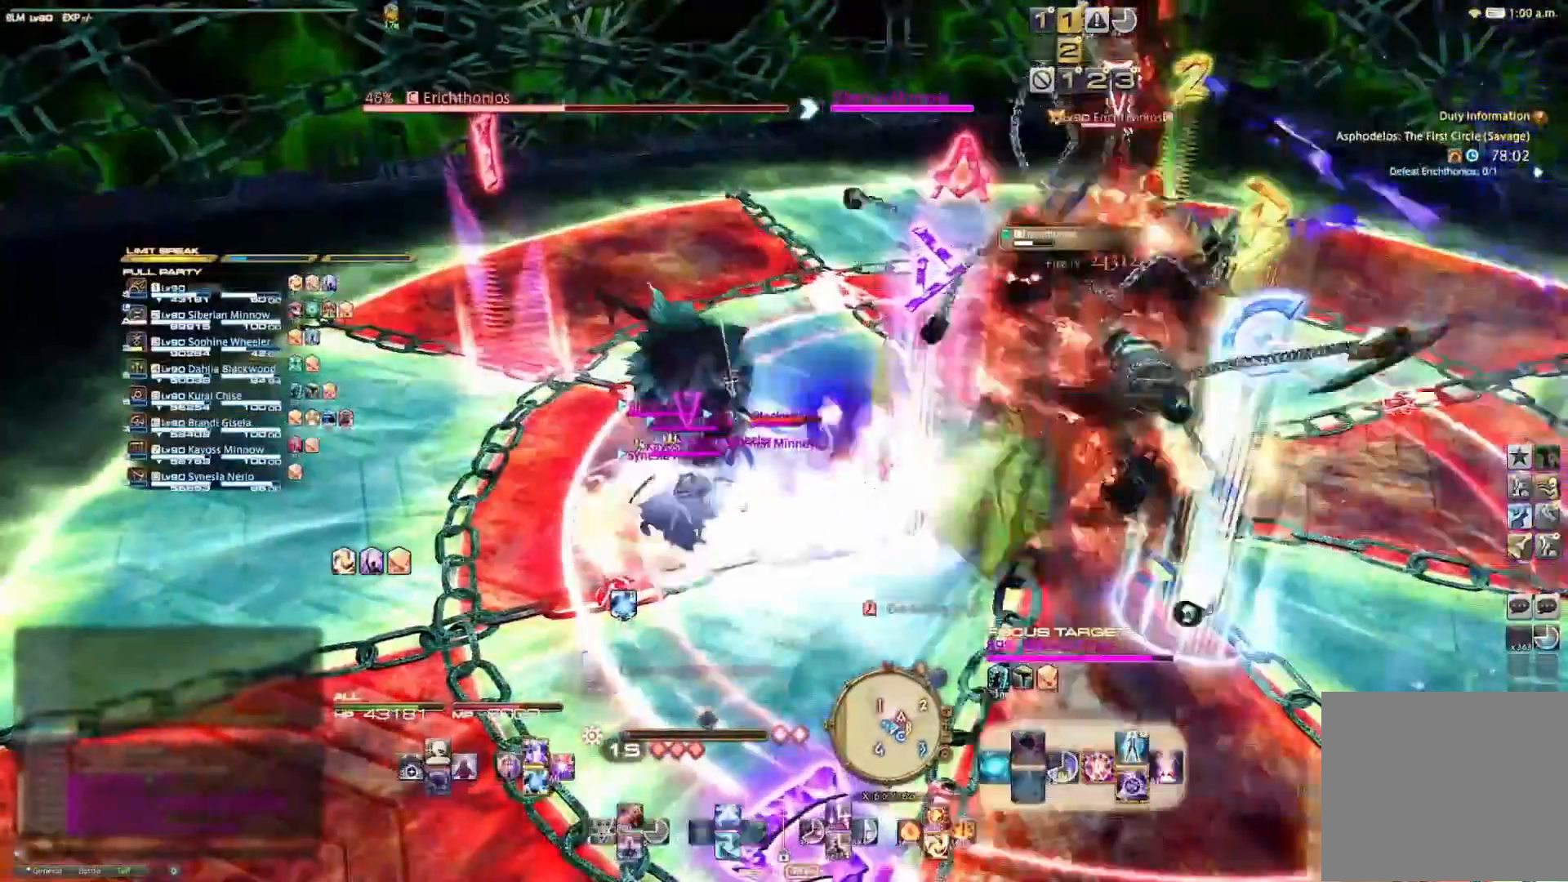
{"buttons": ["R2"], "left_stick": "center", "right_stick": "center", "events": [[167, "CROSS", "down"], [433, "CROSS", "up"]]}
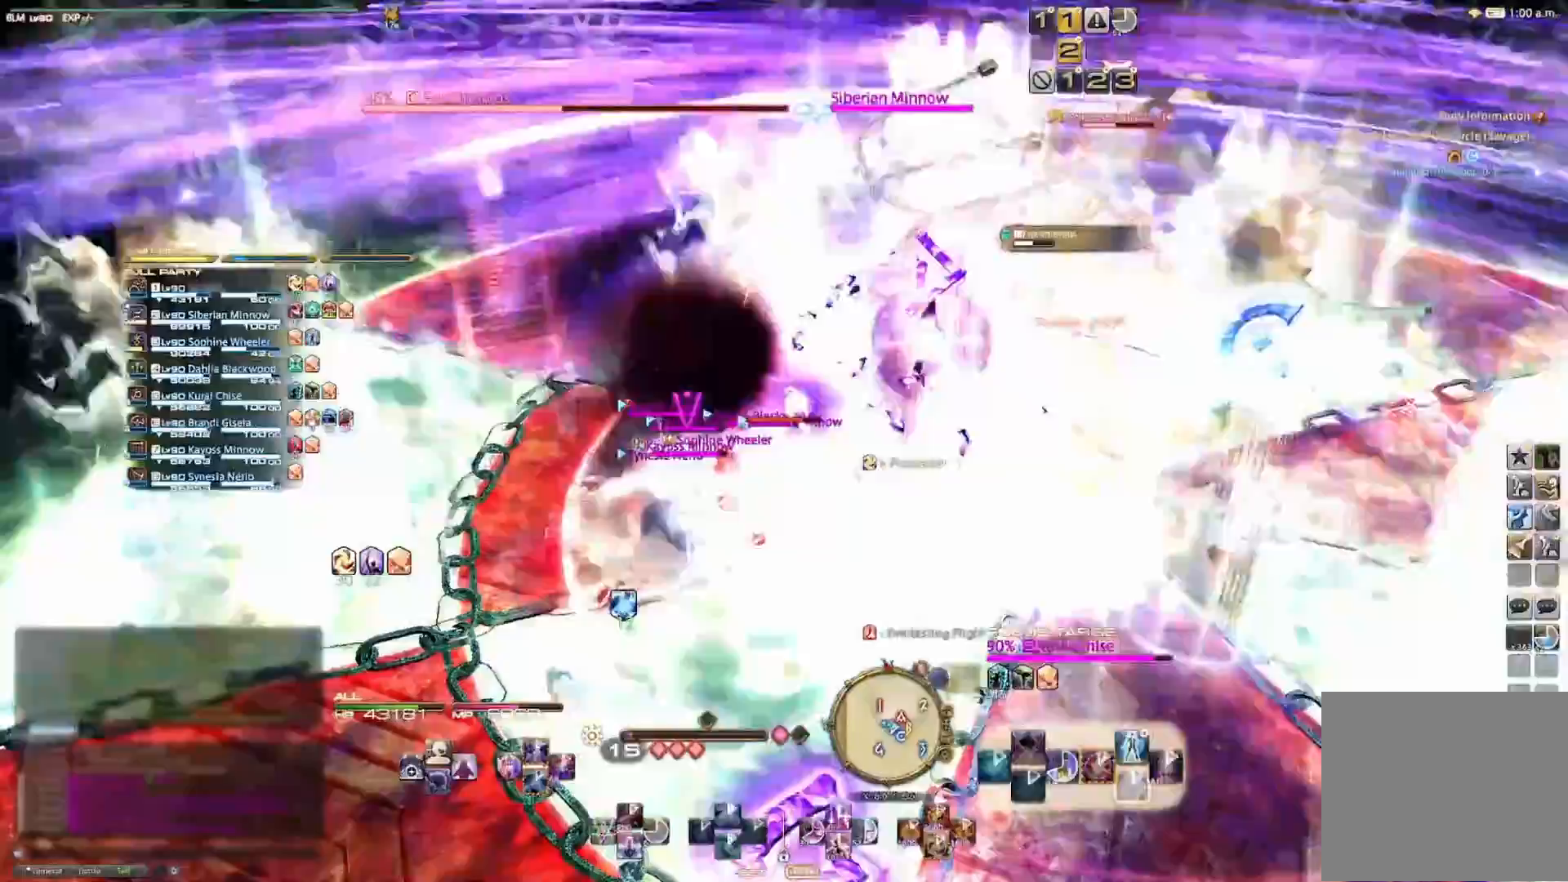
{"buttons": [], "left_stick": "center", "right_stick": "center", "events": [[33, "R2", "up"], [167, "R2", "down"], [267, "DPAD_DOWN", "down"], [433, "DPAD_DOWN", "up"], [500, "R2", "up"]]}
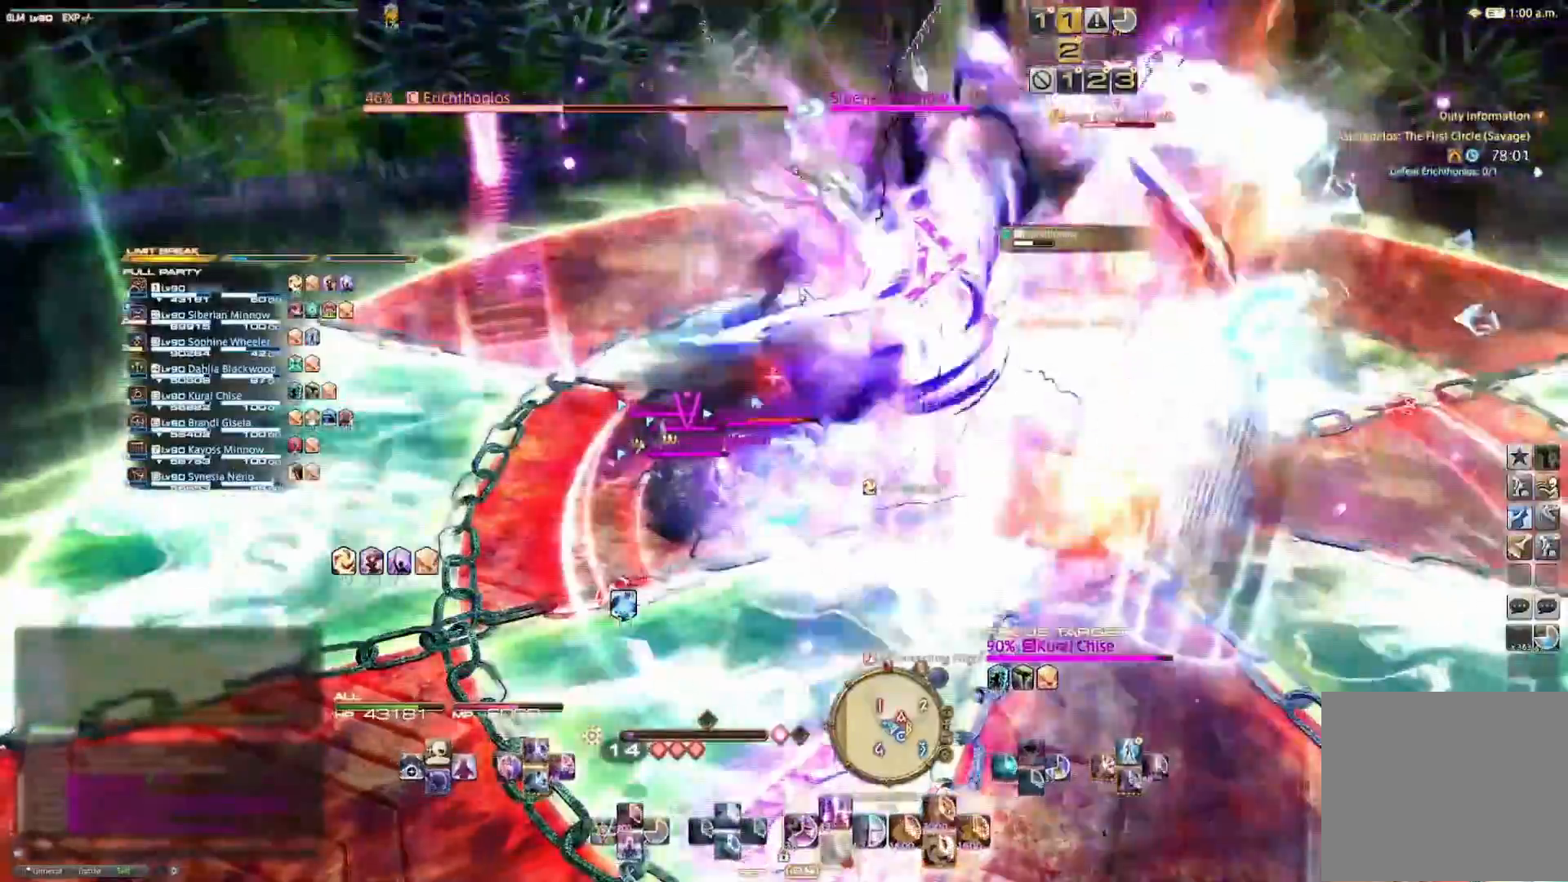
{"buttons": [], "left_stick": "down-right", "right_stick": "center", "events": [[167, "left_stick", "down-right"]]}
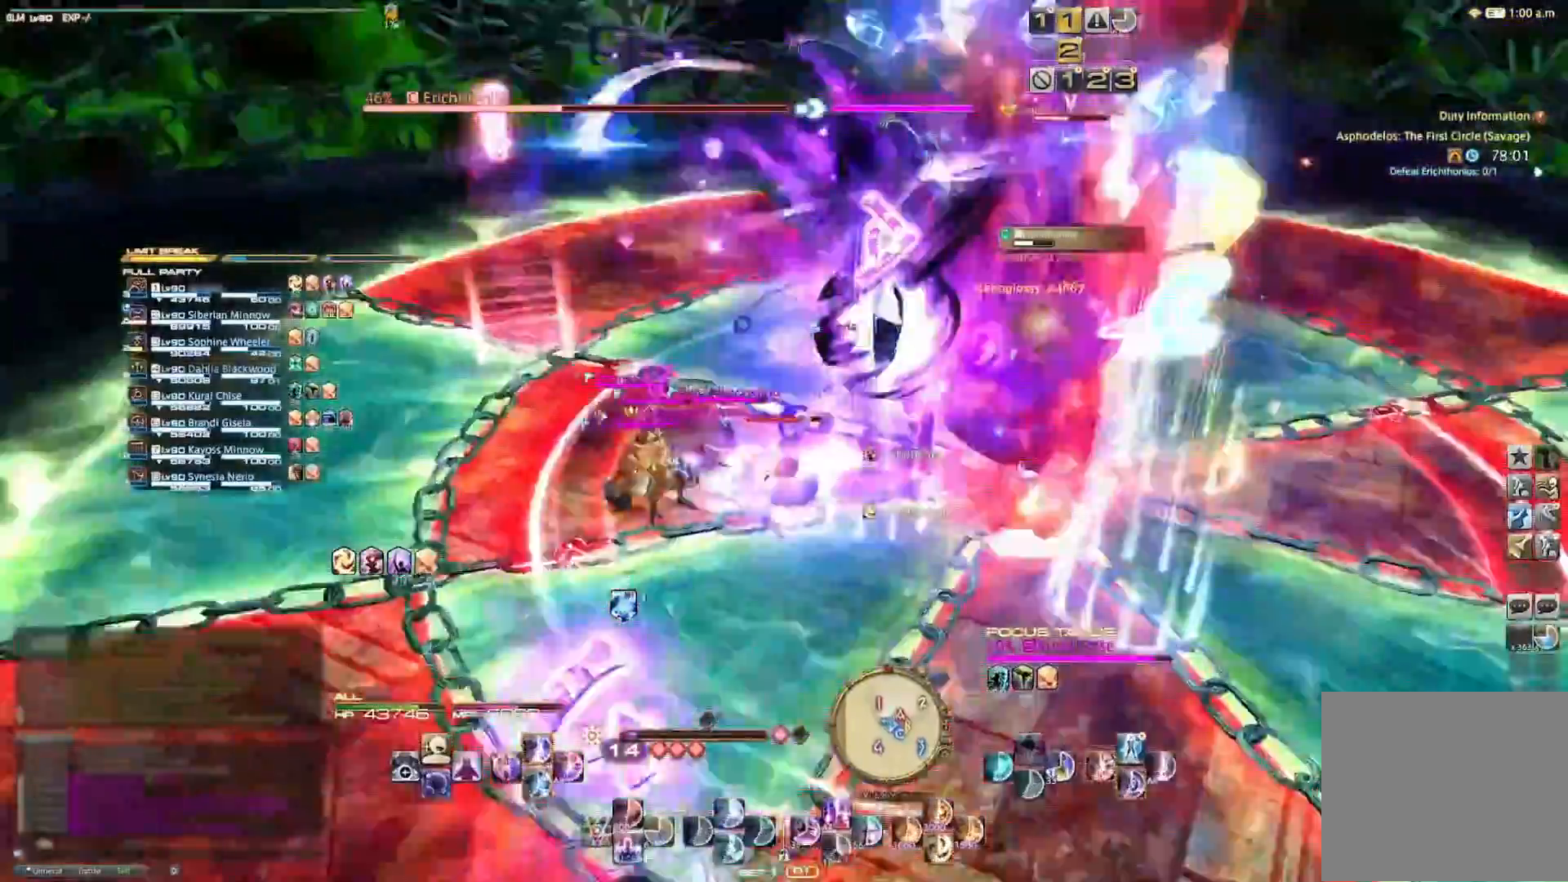
{"buttons": [], "left_stick": "down-right", "right_stick": "center", "events": []}
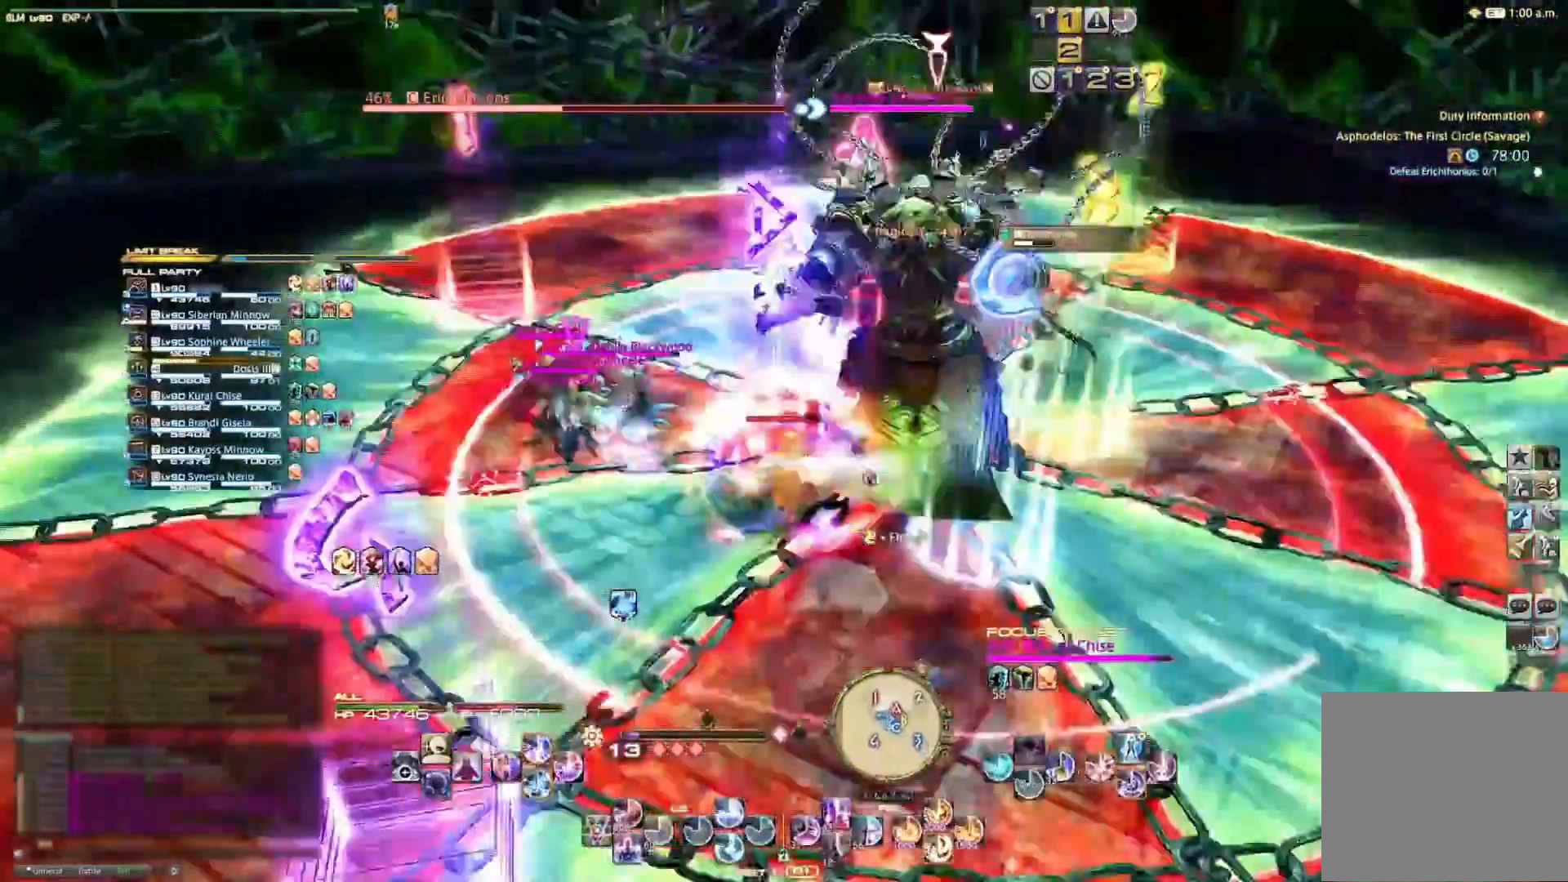
{"buttons": ["R2"], "left_stick": "center", "right_stick": "center", "events": [[200, "left_stick", "center"], [267, "R2", "down"], [367, "CIRCLE", "down"], [433, "CIRCLE", "up"]]}
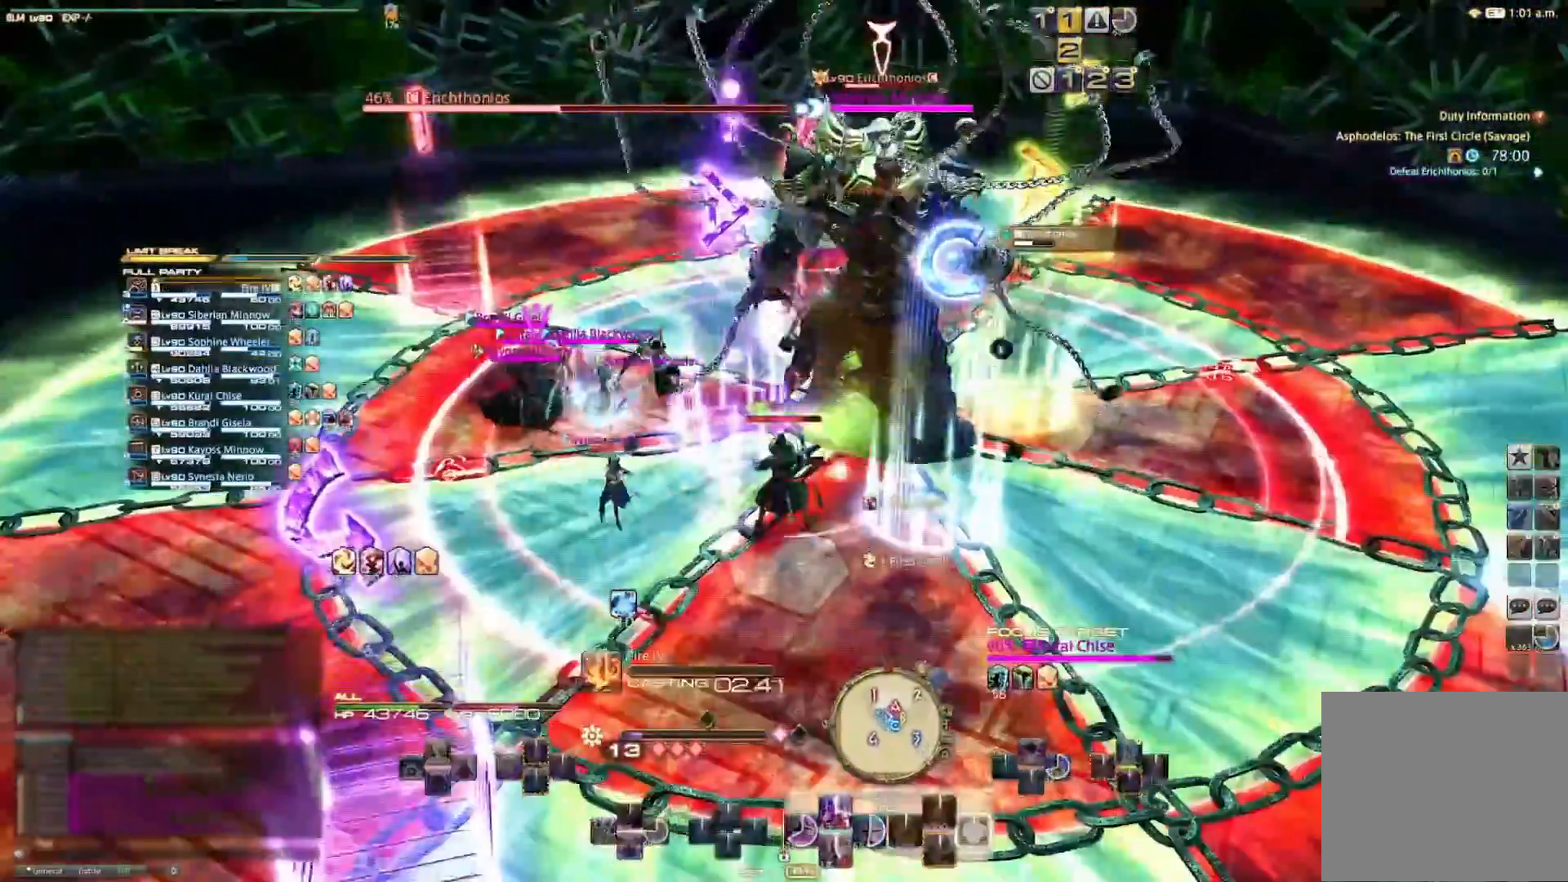
{"buttons": [], "left_stick": "center", "right_stick": "center", "events": [[33, "CIRCLE", "down"], [100, "CIRCLE", "up"], [200, "R2", "up"]]}
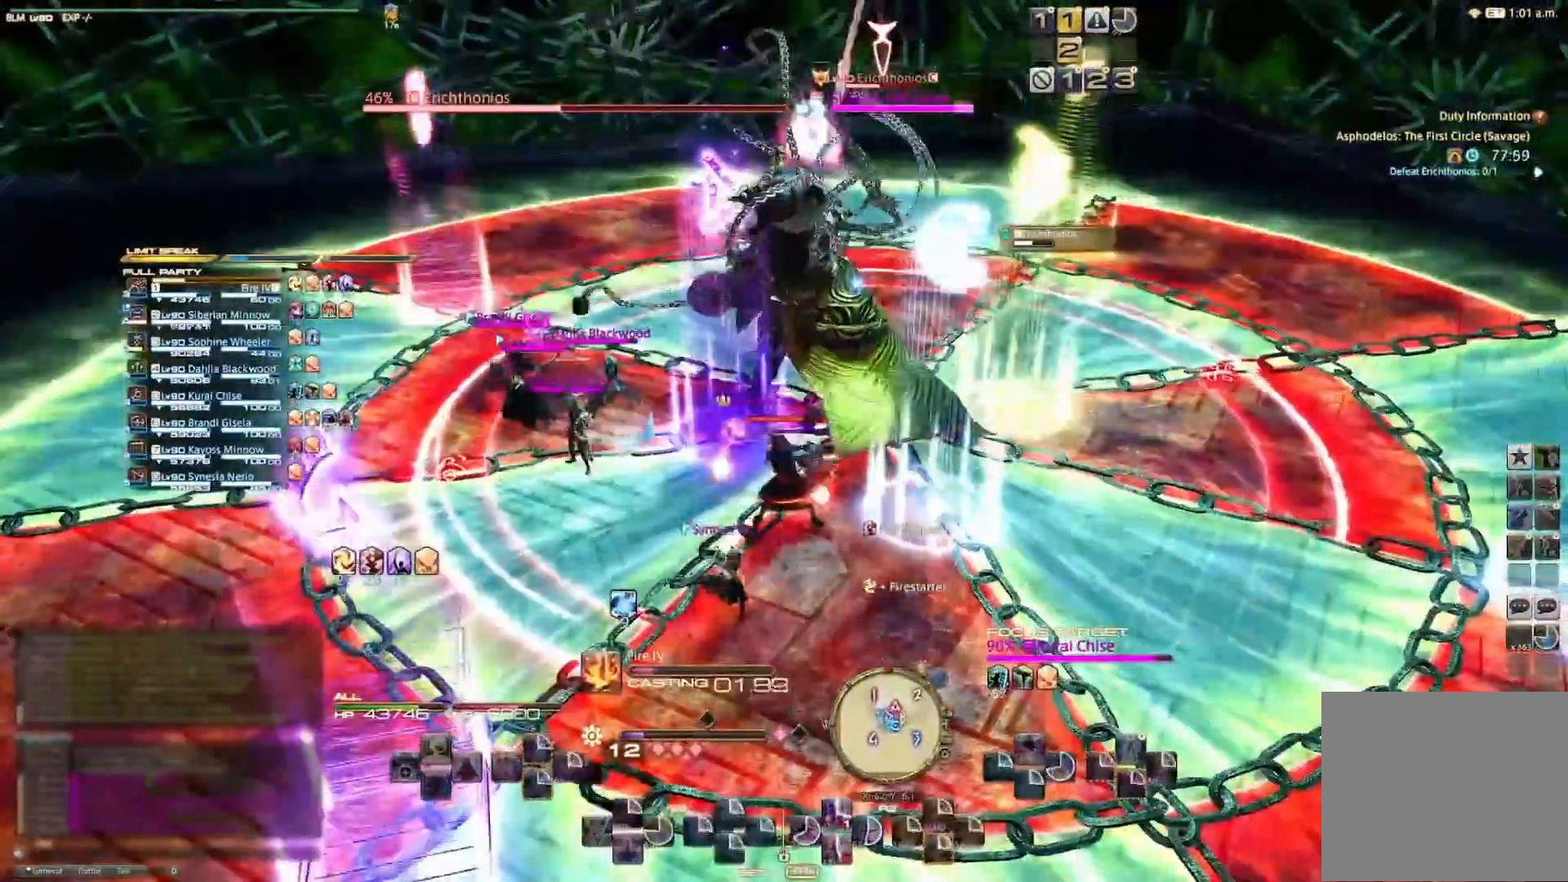
{"buttons": [], "left_stick": "center", "right_stick": "center", "events": [[133, "right_stick", "up"], [200, "right_stick", "center"]]}